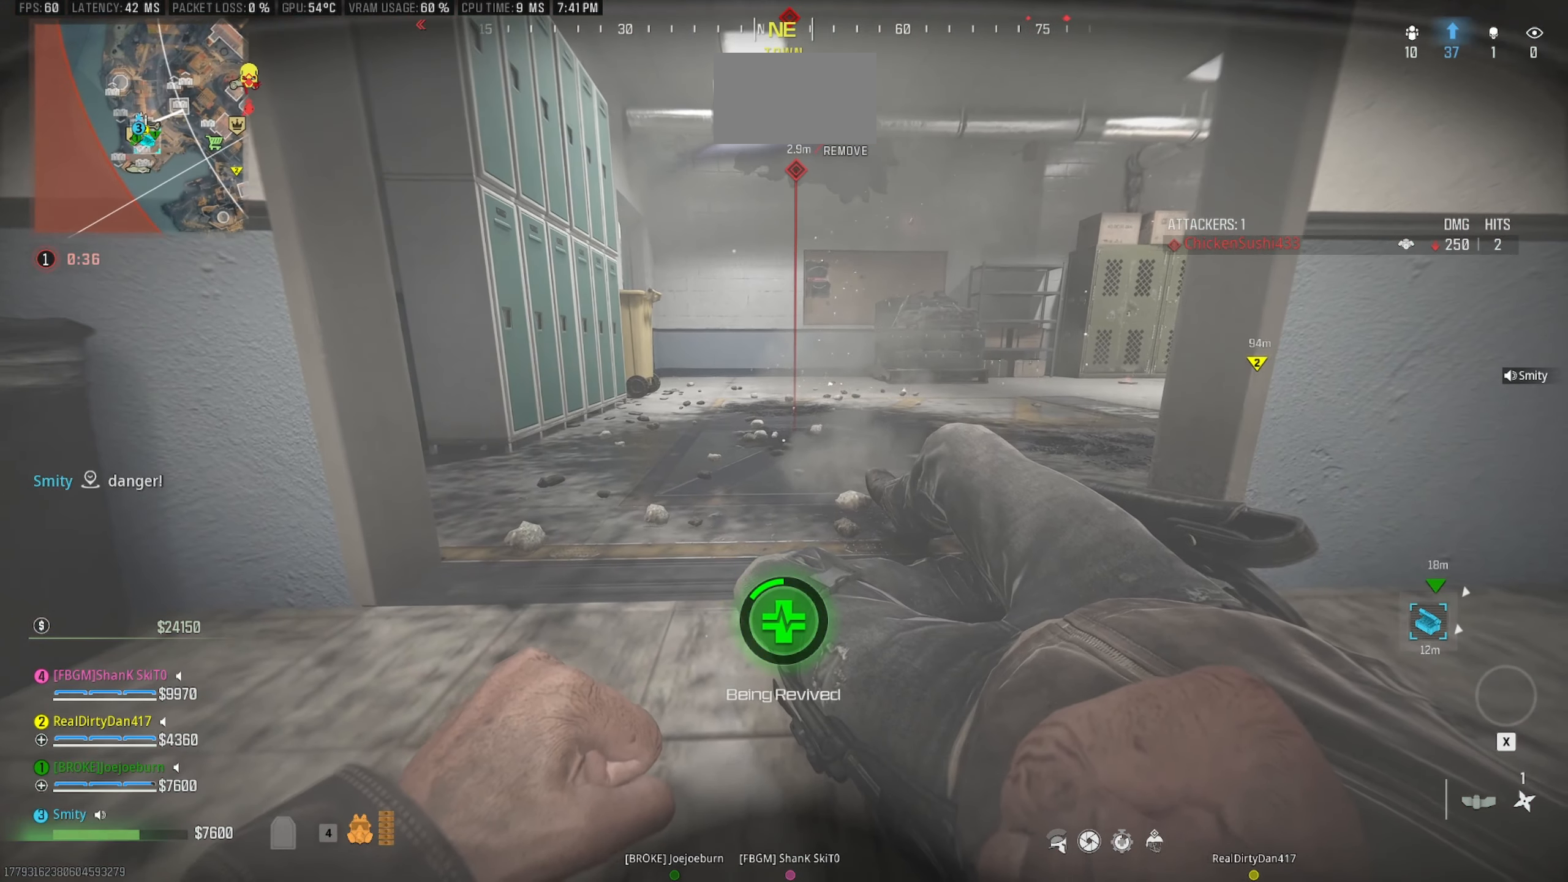
Gameplay with keyboard and mouse; each line is a JSON object with the keys and mouse buttons held at the frame after it. "events" lists presses ("down") and releases ("up") of "1", "2", "3", "4", "5", "a", "alt", "c", "caps_lock", "ctrl", "d", "e", "f", "g", "q", "r", "s", "shift", "space", "t", "tab", "v", "w", "x", "z" and "mouse_wheel" between this image and that frame as [ms after this image, input, new state], when the widget could be followed in between. "mouse_wheel" = the "wheel" button of the "mouse" list. No other keys are recorded. "wheel" means that the mouse wheel is clicked or scrolled. Not read: mouse_move.
{"keys": [], "mouse": [], "events": []}
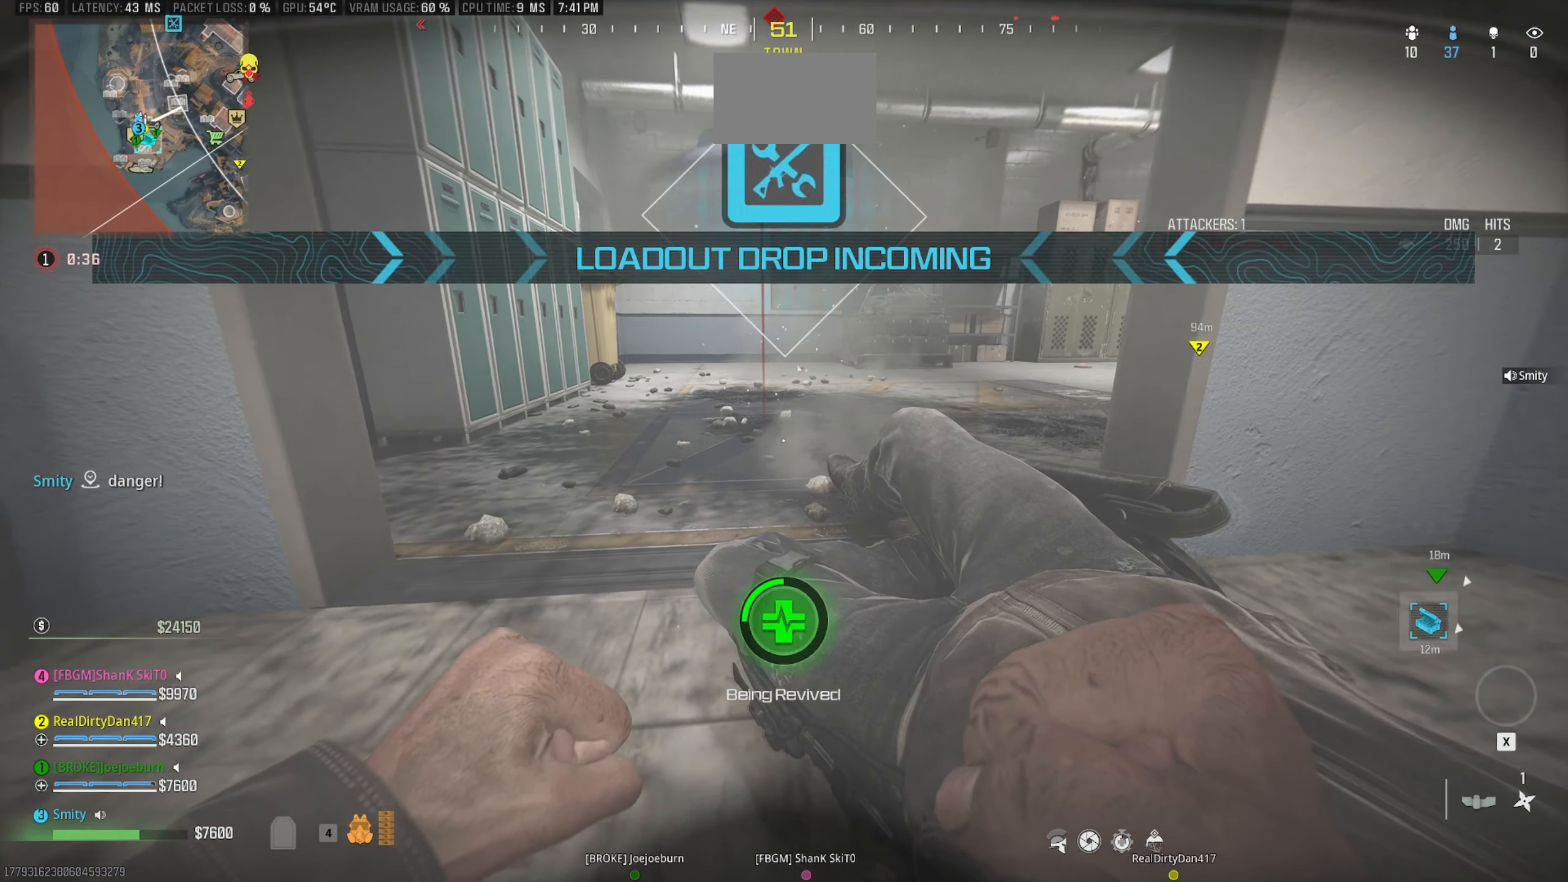
{"keys": [], "mouse": [], "events": []}
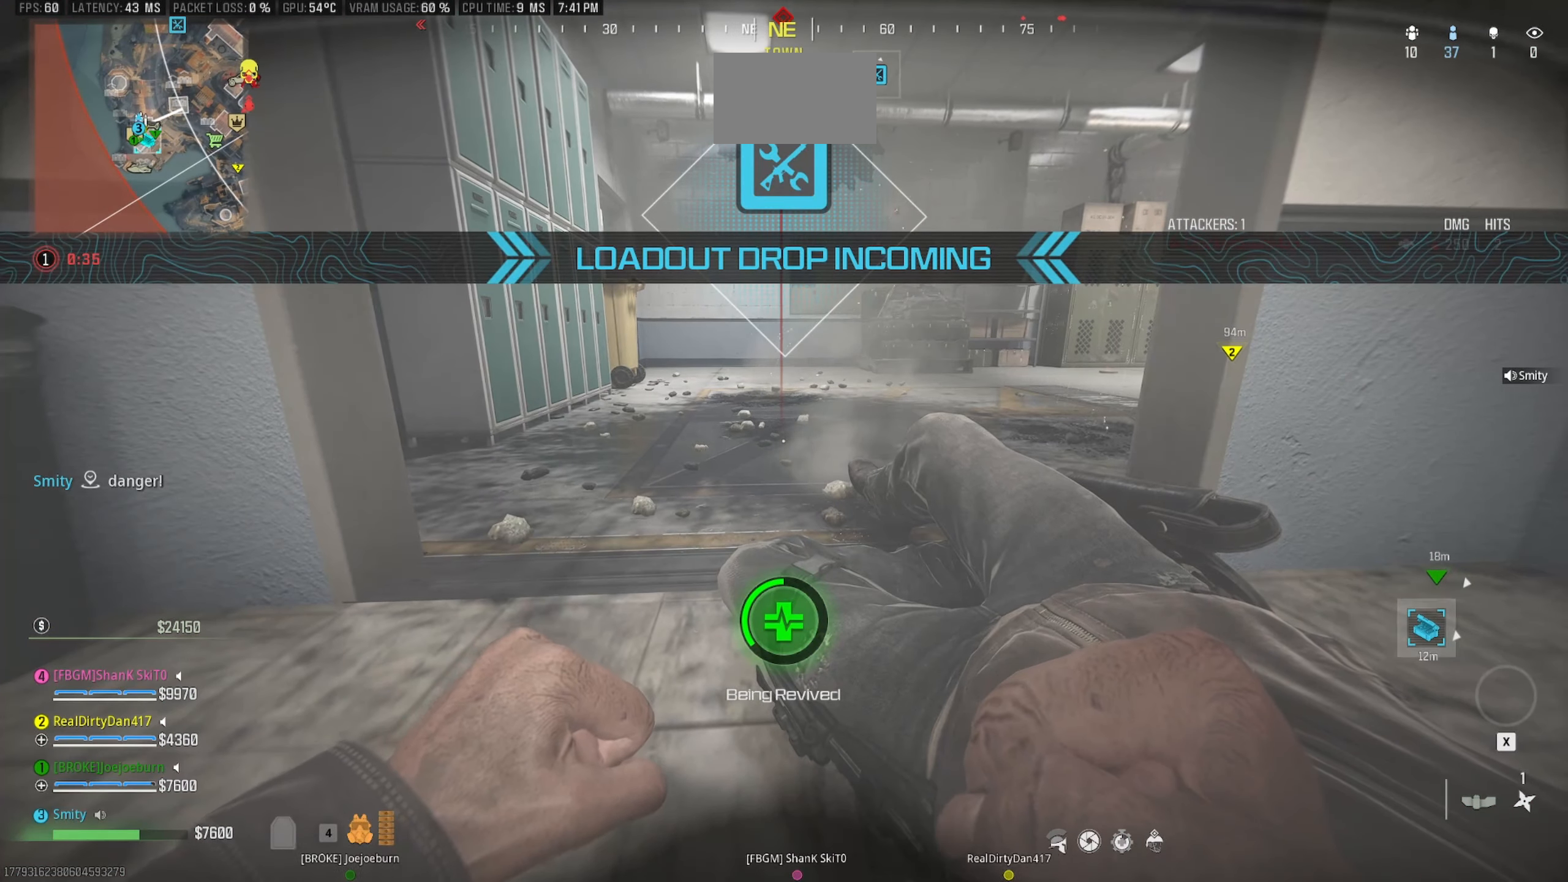
{"keys": [], "mouse": [], "events": []}
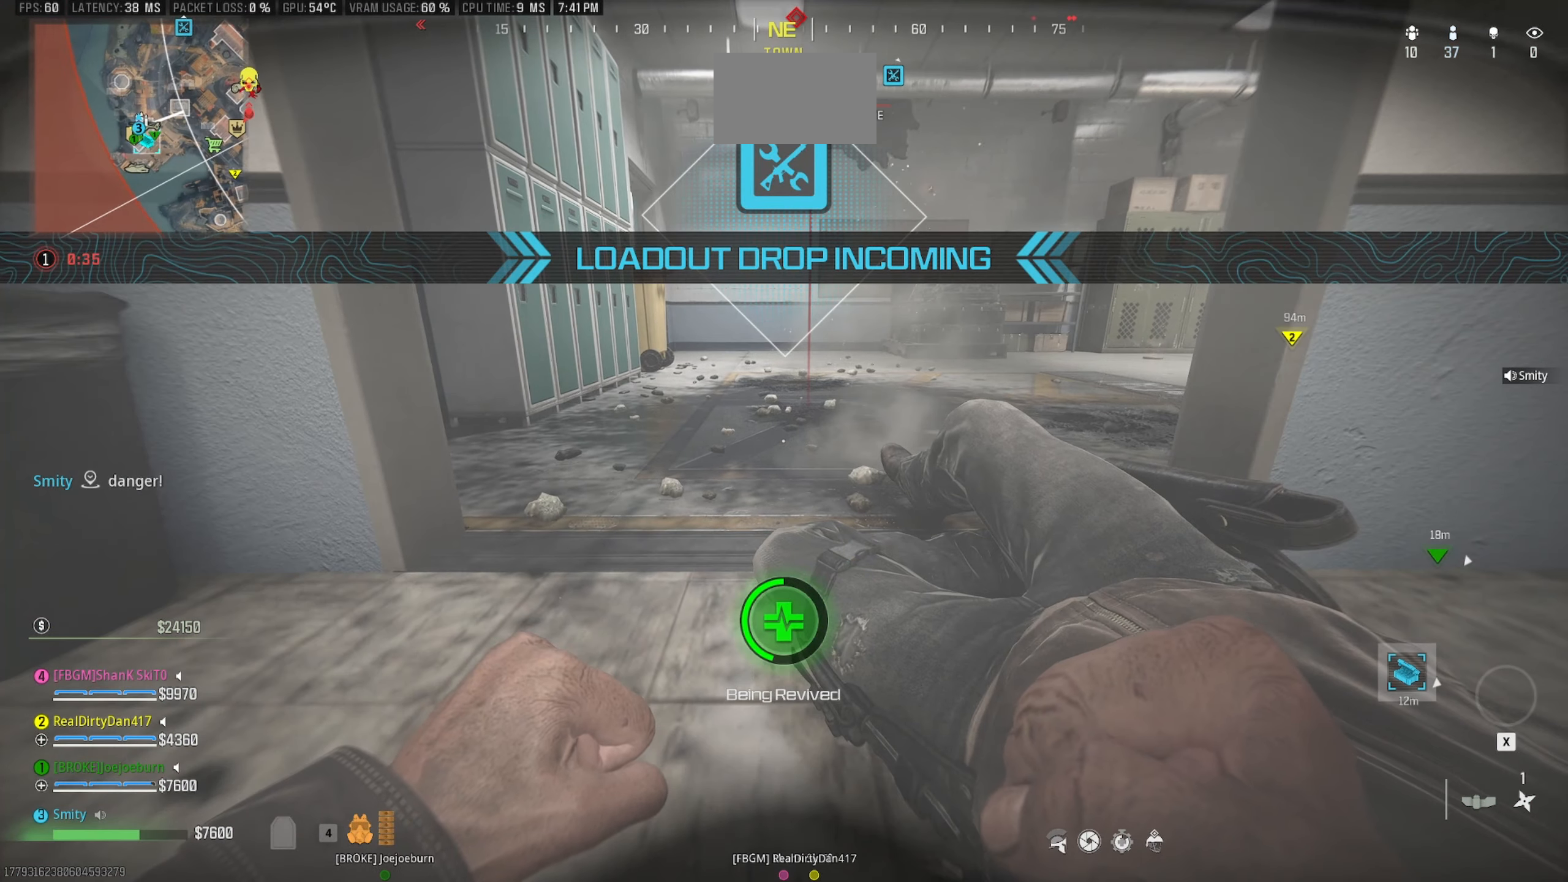
{"keys": [], "mouse": [], "events": []}
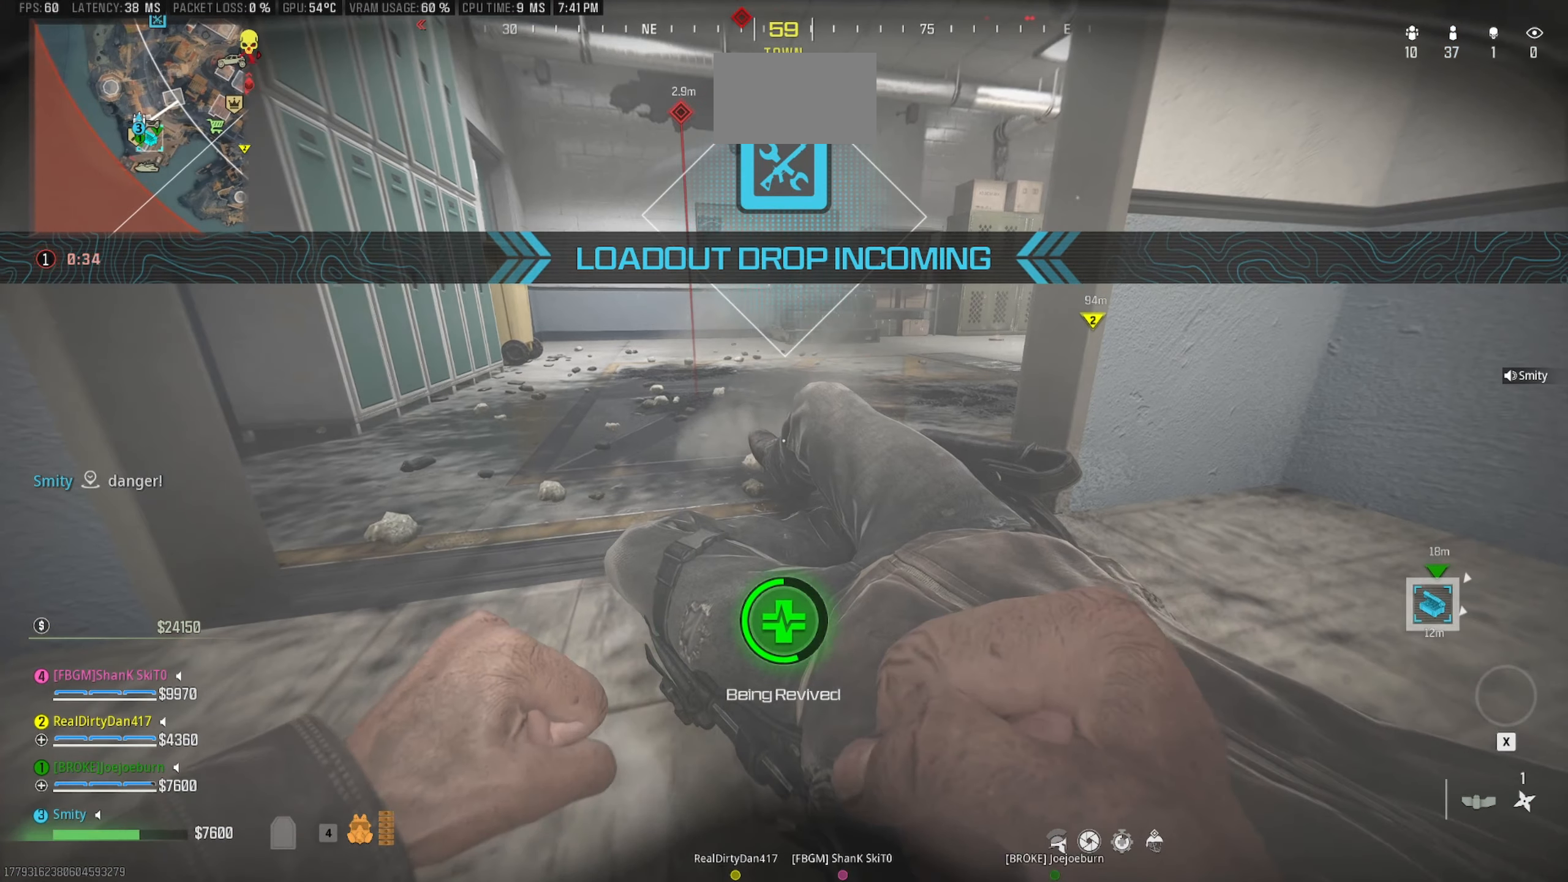
{"keys": [], "mouse": [], "events": []}
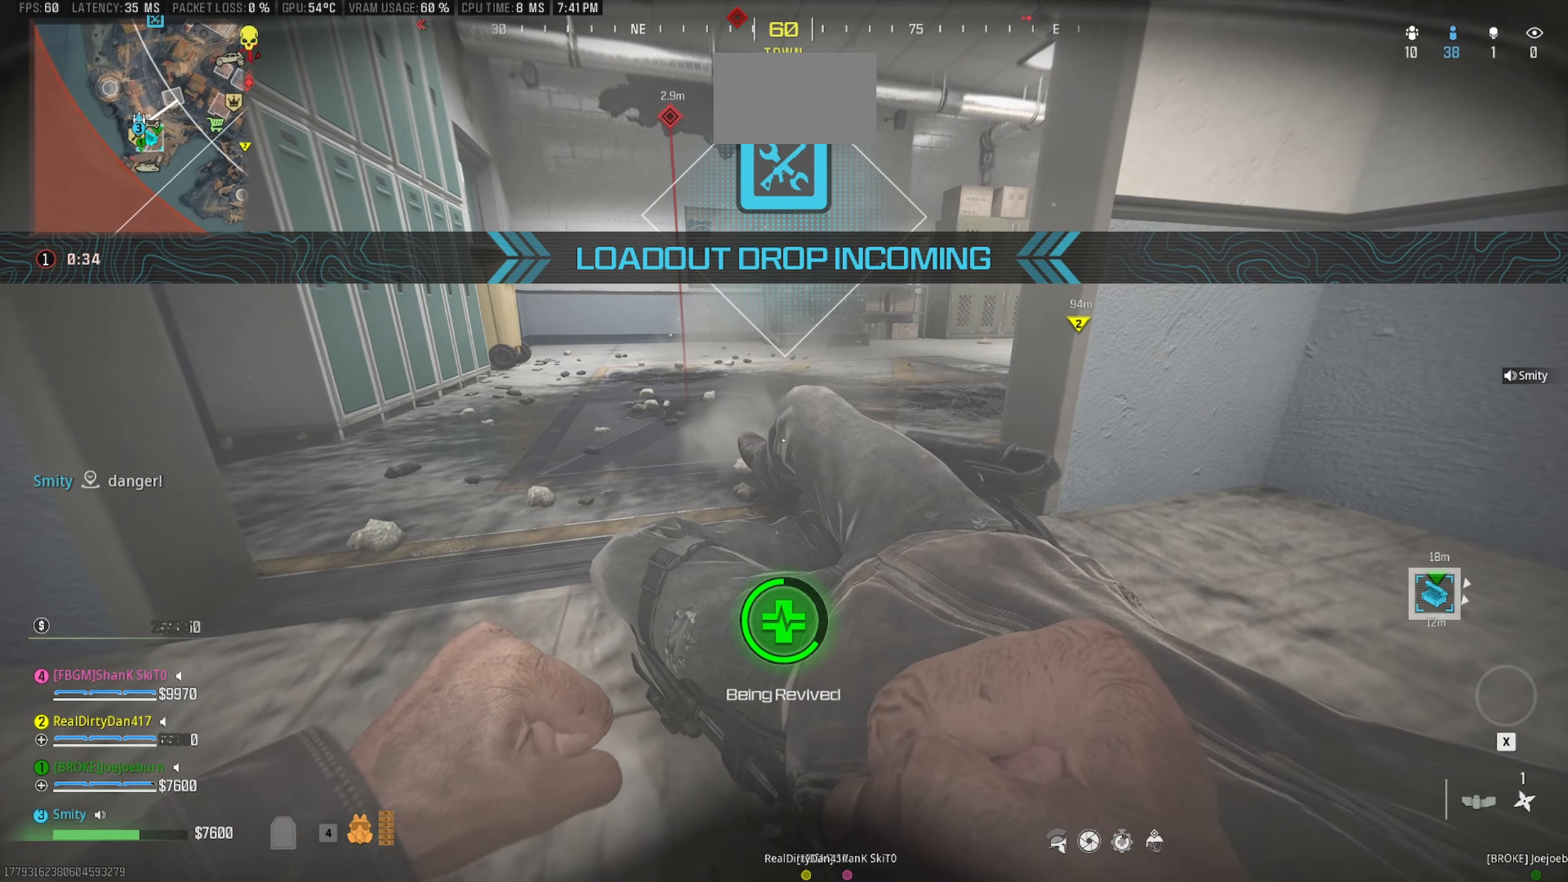
{"keys": [], "mouse": [], "events": []}
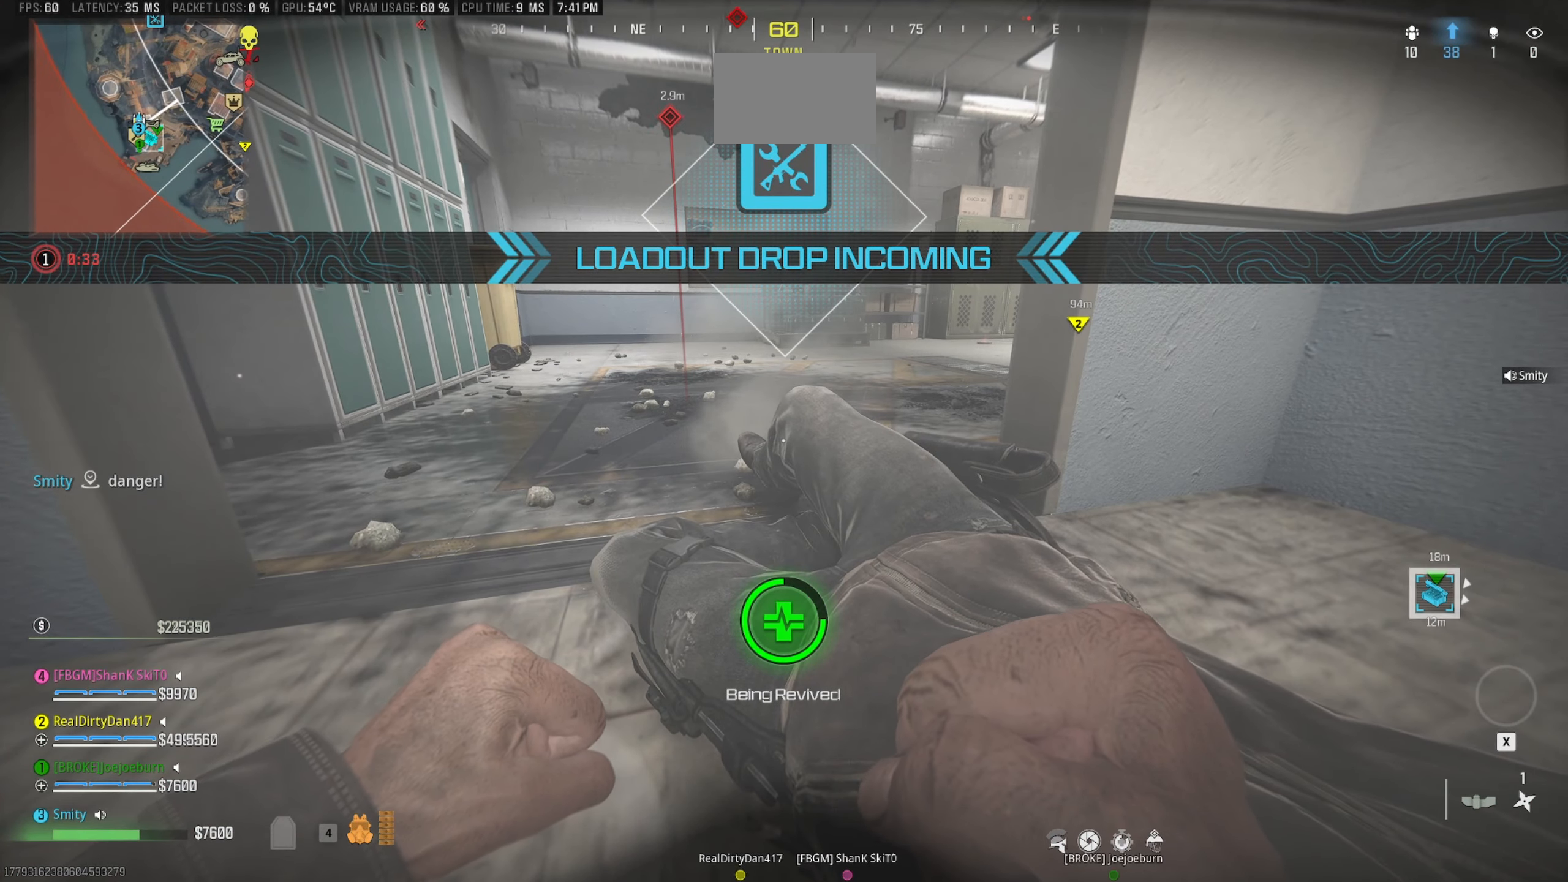
{"keys": [], "mouse": [], "events": []}
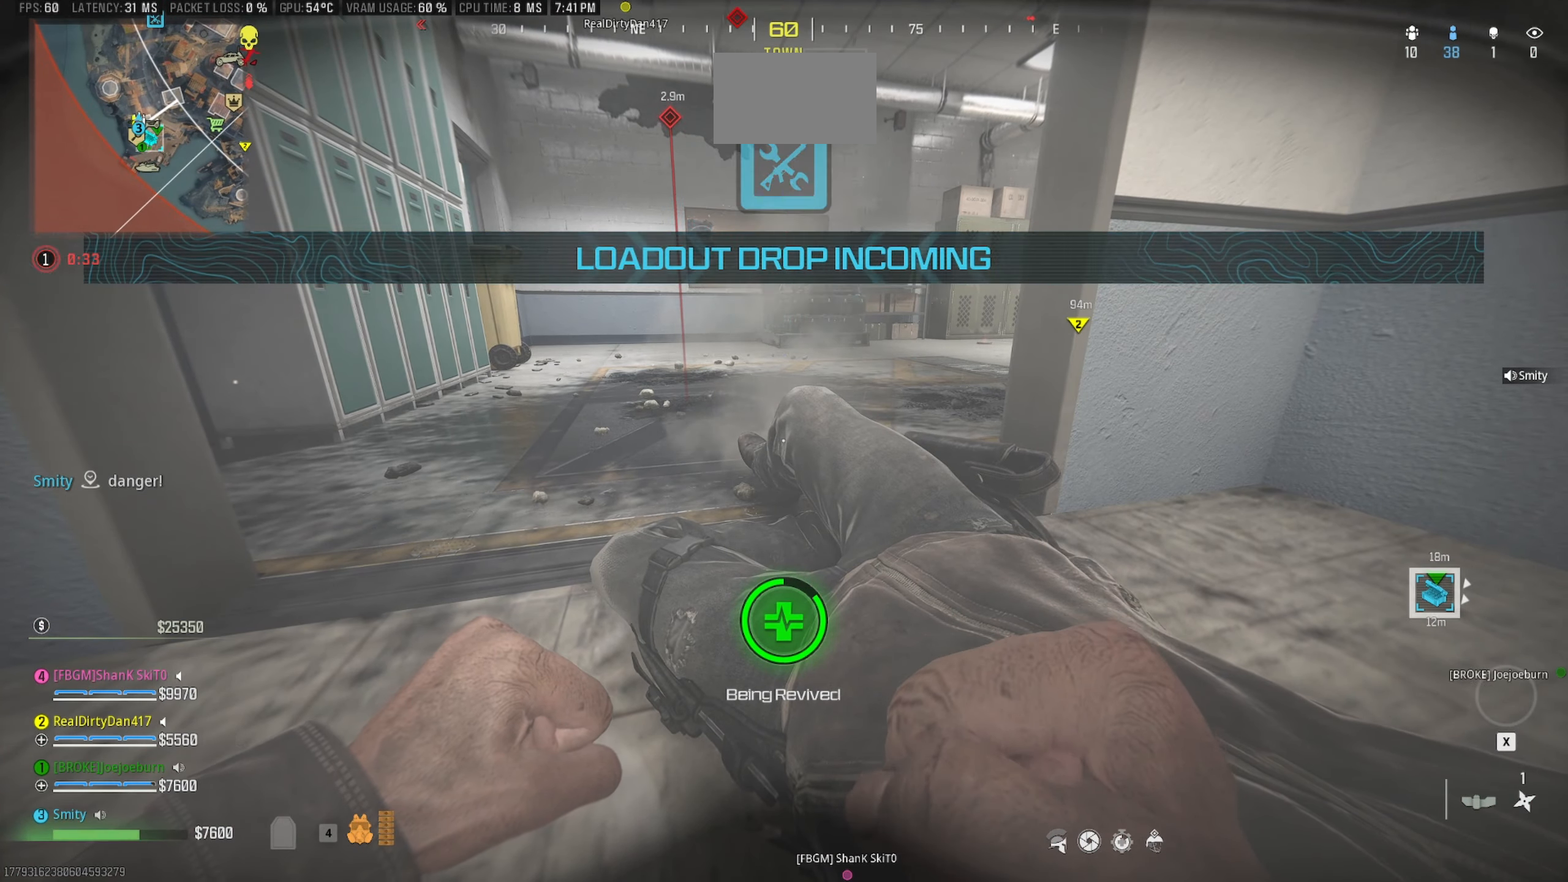
{"keys": [], "mouse": [], "events": []}
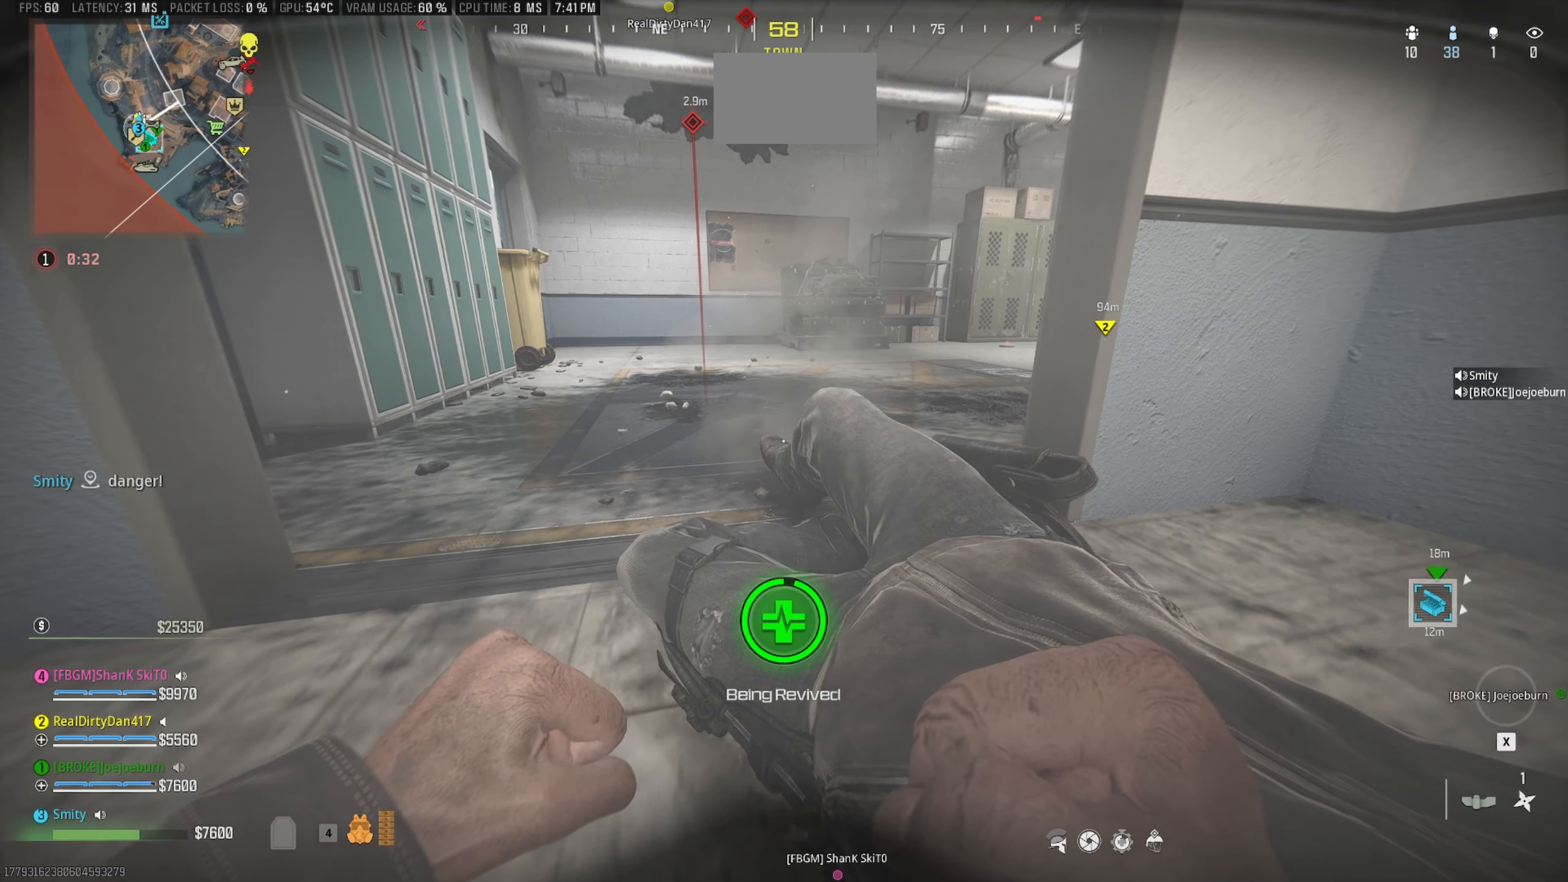
{"keys": [], "mouse": [], "events": []}
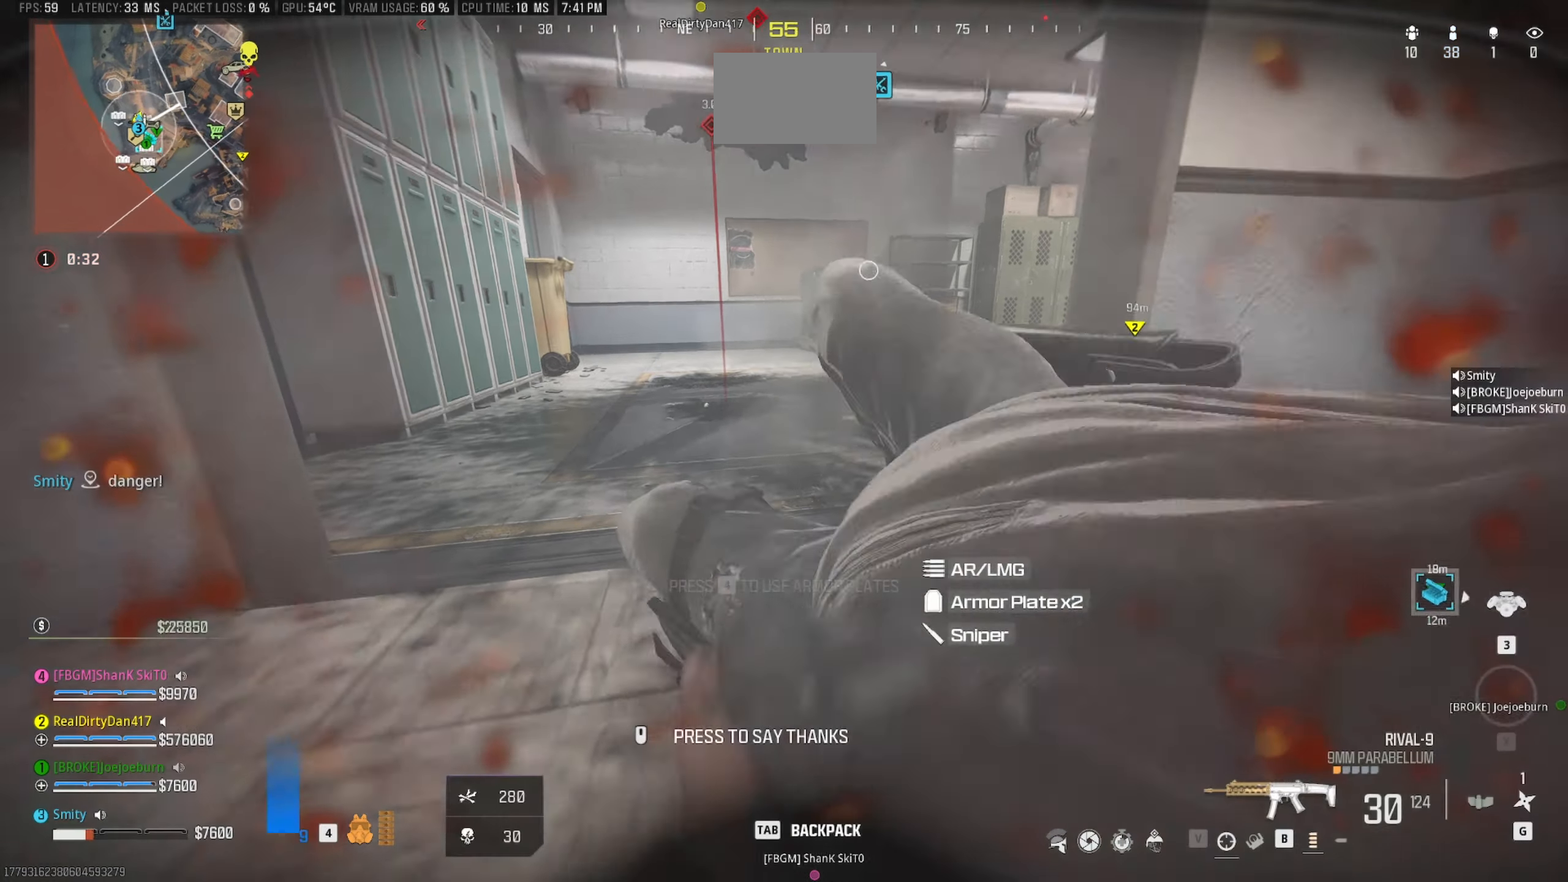
{"keys": ["a", "r", "shift", "w"], "mouse": [], "events": [[83, "r", "down"], [116, "shift", "down"], [116, "w", "down"], [216, "shift", "up"], [266, "r", "up"], [366, "shift", "down"], [400, "r", "down"], [500, "a", "down"]]}
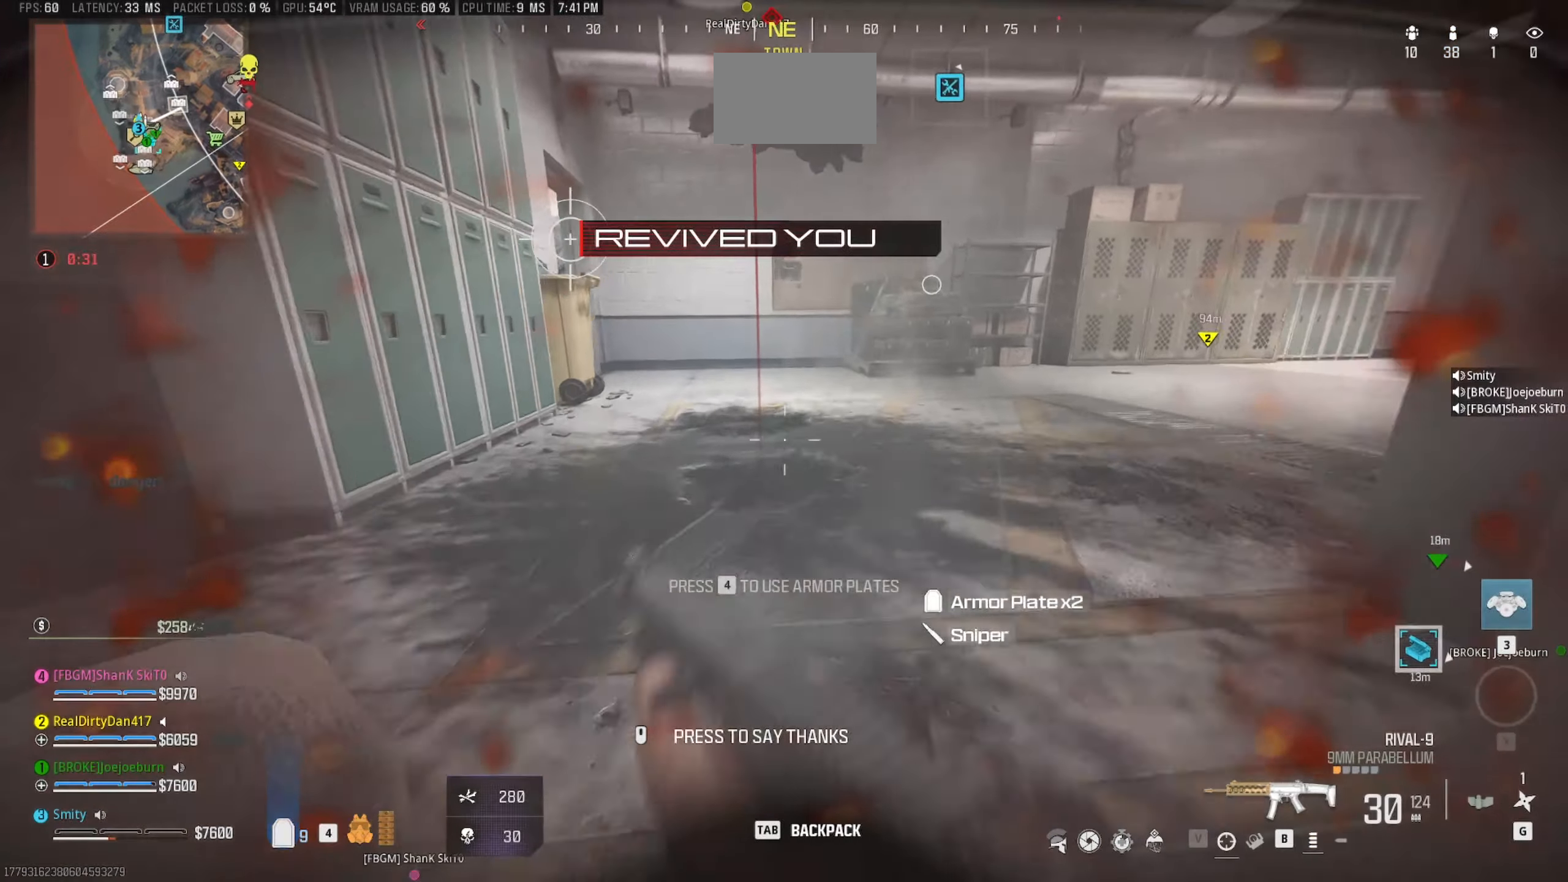
{"keys": ["a", "shift", "w"], "mouse": [], "events": [[50, "r", "up"], [100, "shift", "up"], [133, "a", "up"], [416, "shift", "down"], [466, "a", "down"]]}
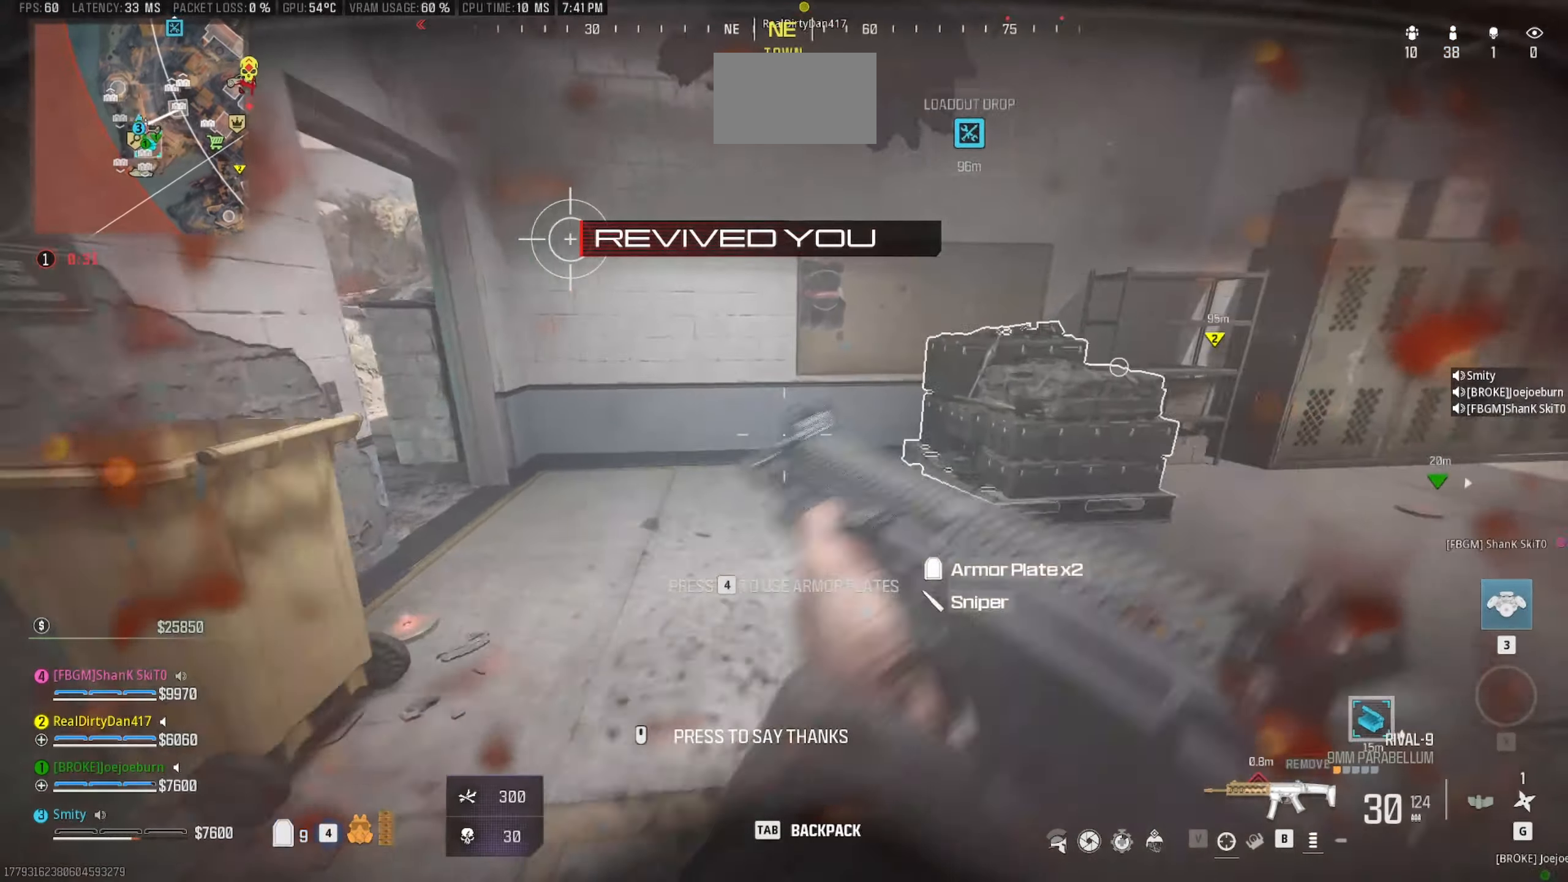
{"keys": ["shift", "w"], "mouse": [], "events": [[66, "shift", "up"], [150, "4", "down"], [150, "a", "up"], [200, "4", "up"], [250, "w", "up"], [383, "w", "down"], [433, "shift", "down"]]}
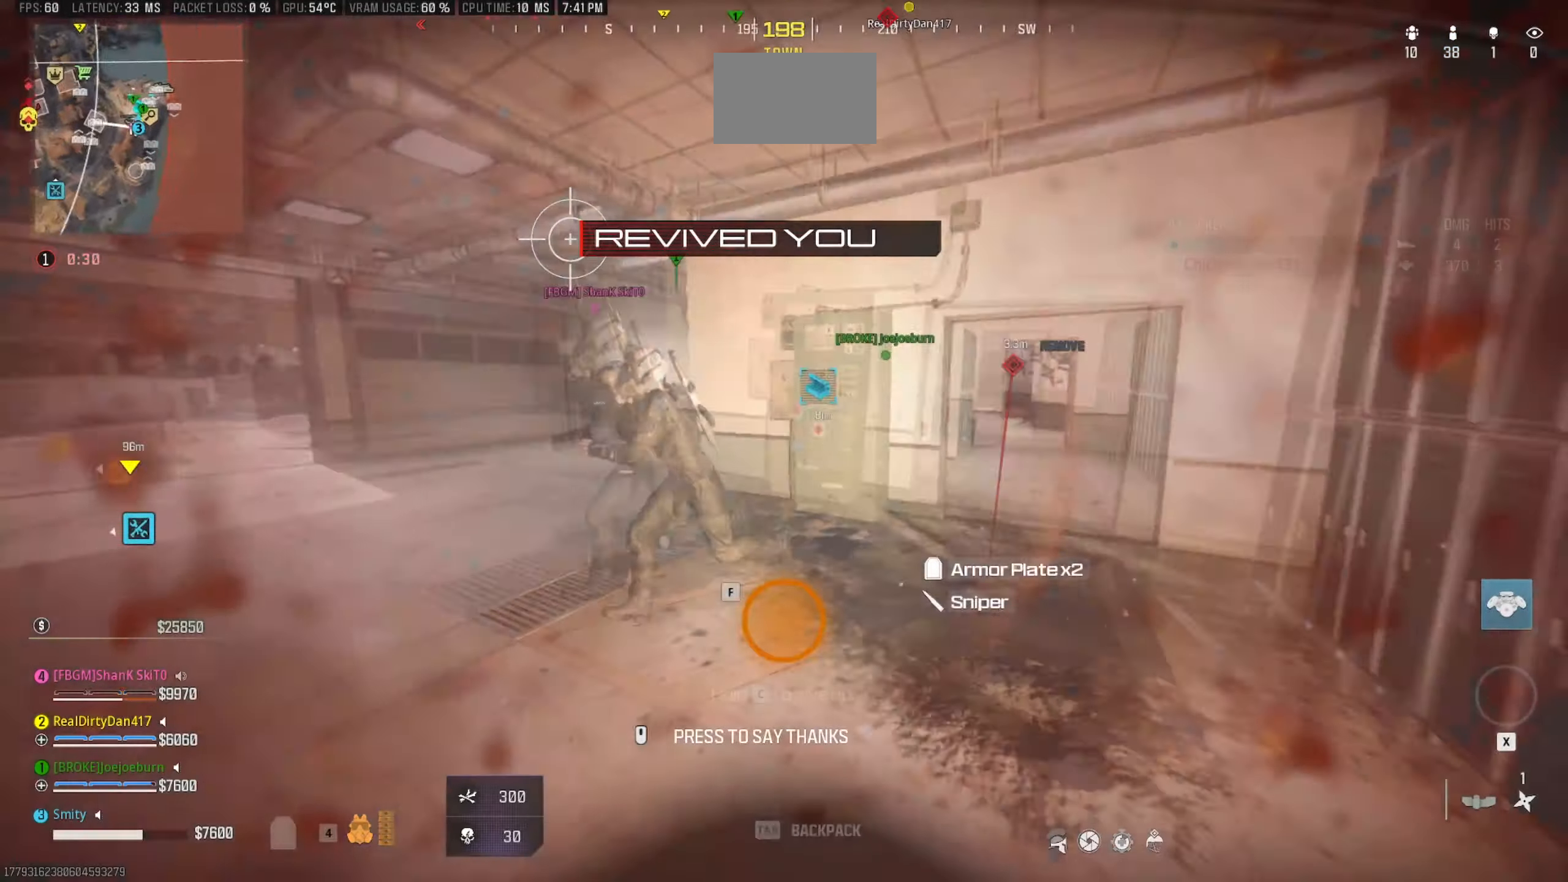
{"keys": [], "mouse": [], "events": [[83, "shift", "up"], [166, "shift", "down"], [266, "shift", "up"], [350, "w", "up"]]}
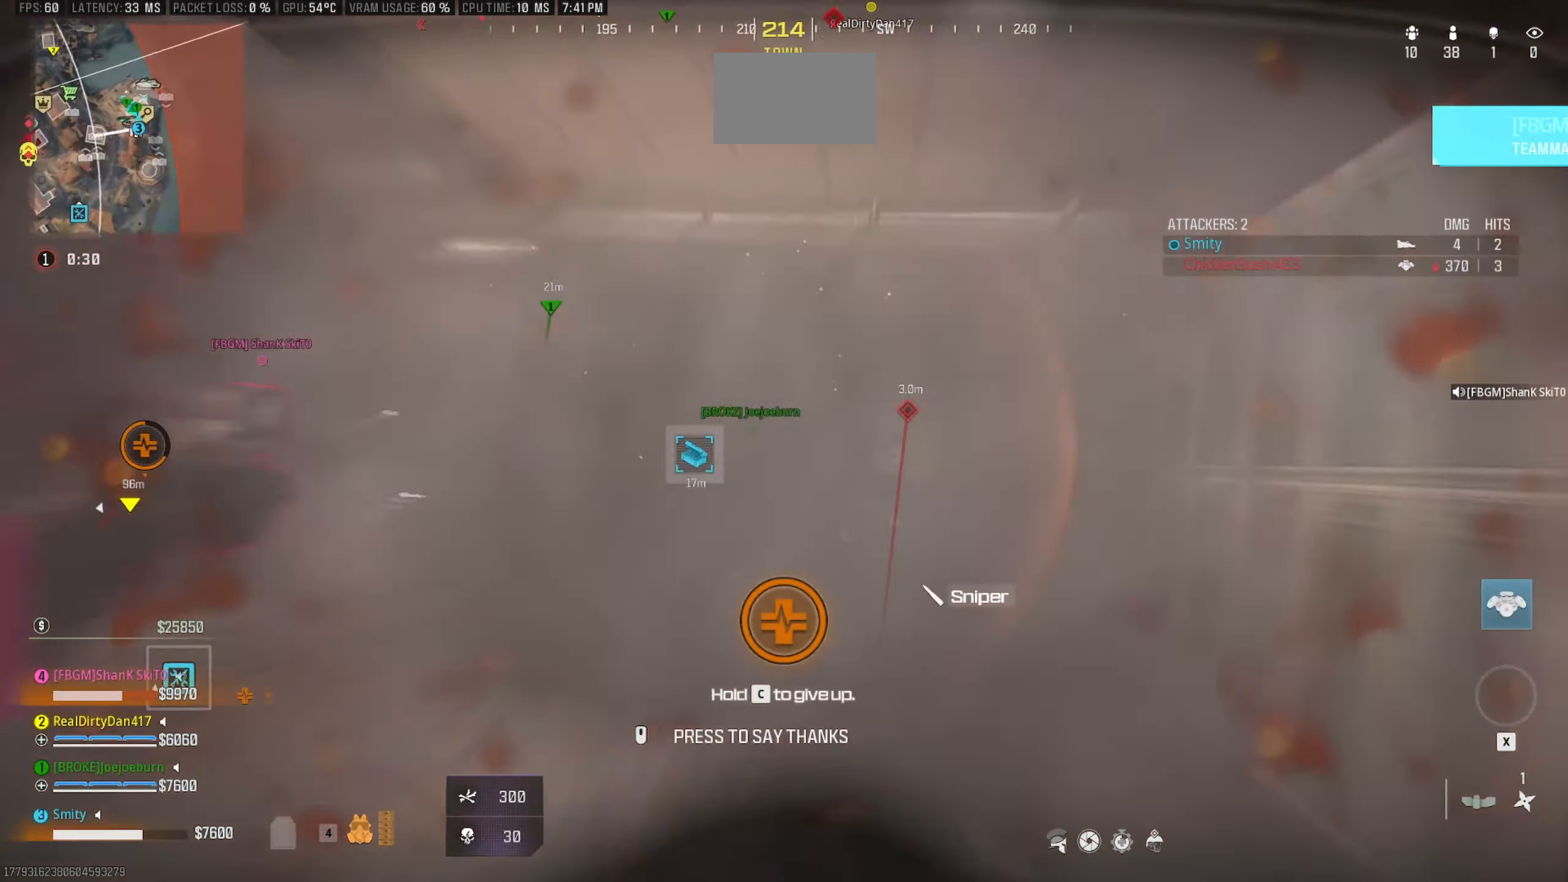
{"keys": [], "mouse": [], "events": []}
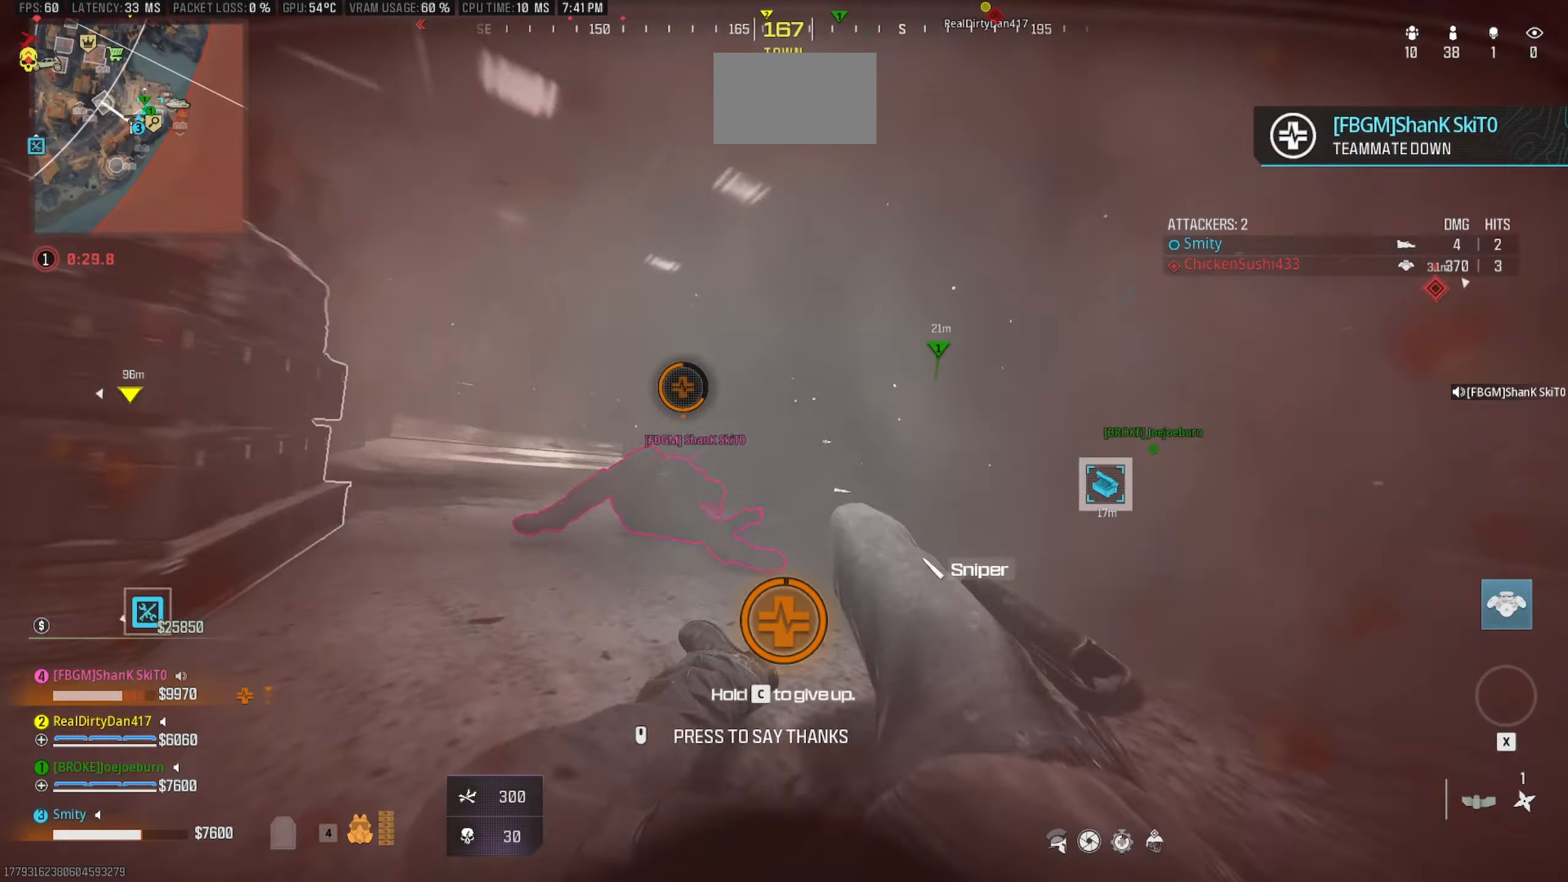
{"keys": ["a"], "mouse": [], "events": [[350, "a", "down"]]}
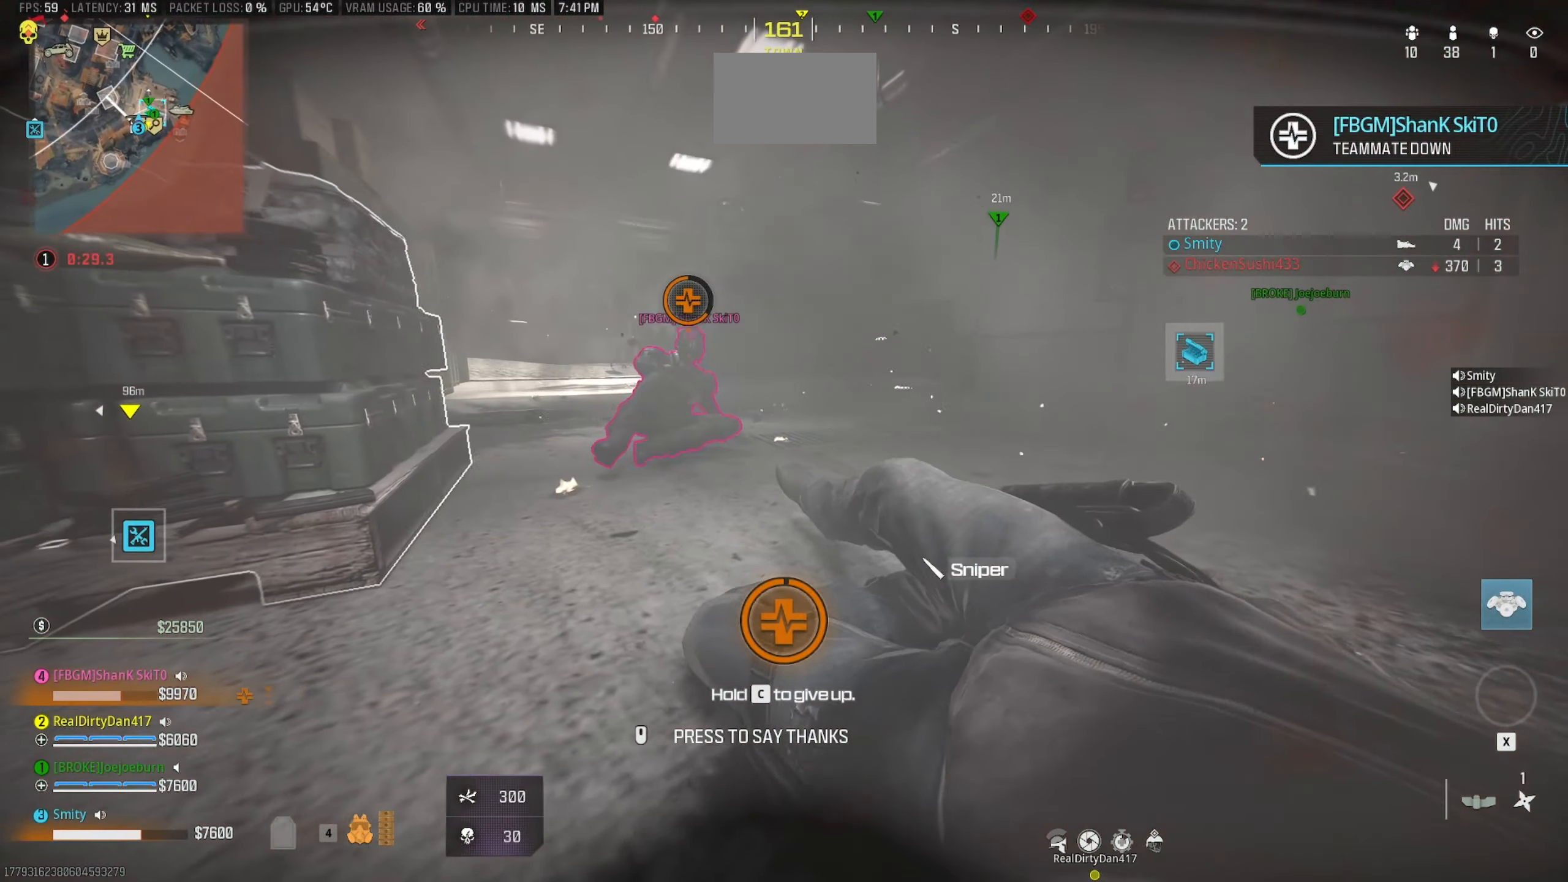
{"keys": ["a"], "mouse": [], "events": [[33, "s", "down"], [366, "s", "up"]]}
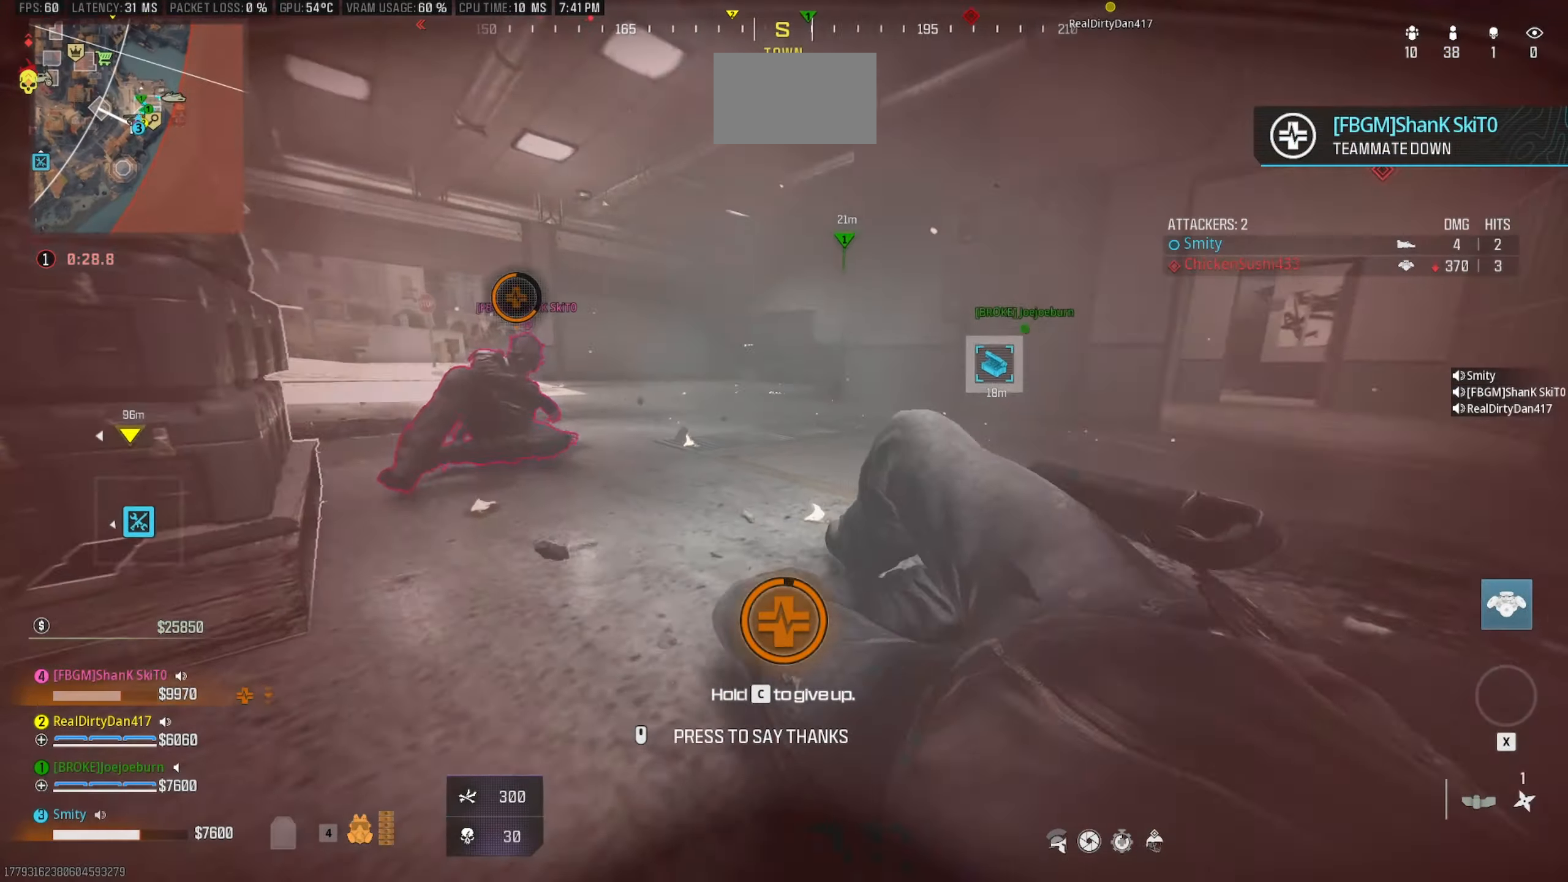
{"keys": ["a"], "mouse": [], "events": [[133, "a", "up"], [466, "a", "down"]]}
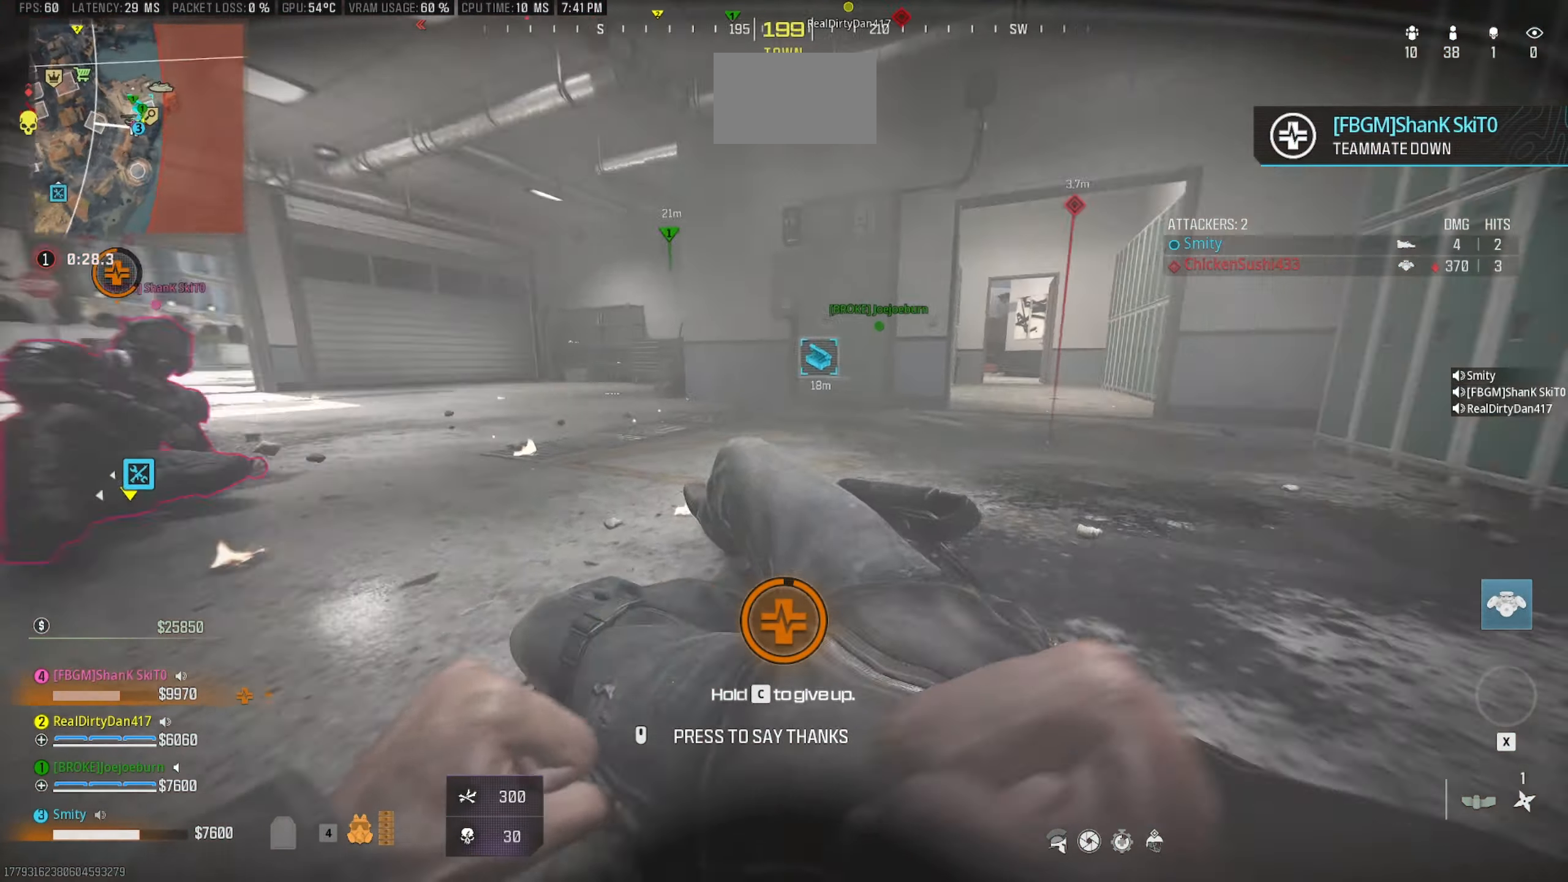
{"keys": ["s"], "mouse": [], "events": [[16, "s", "down"], [300, "a", "up"]]}
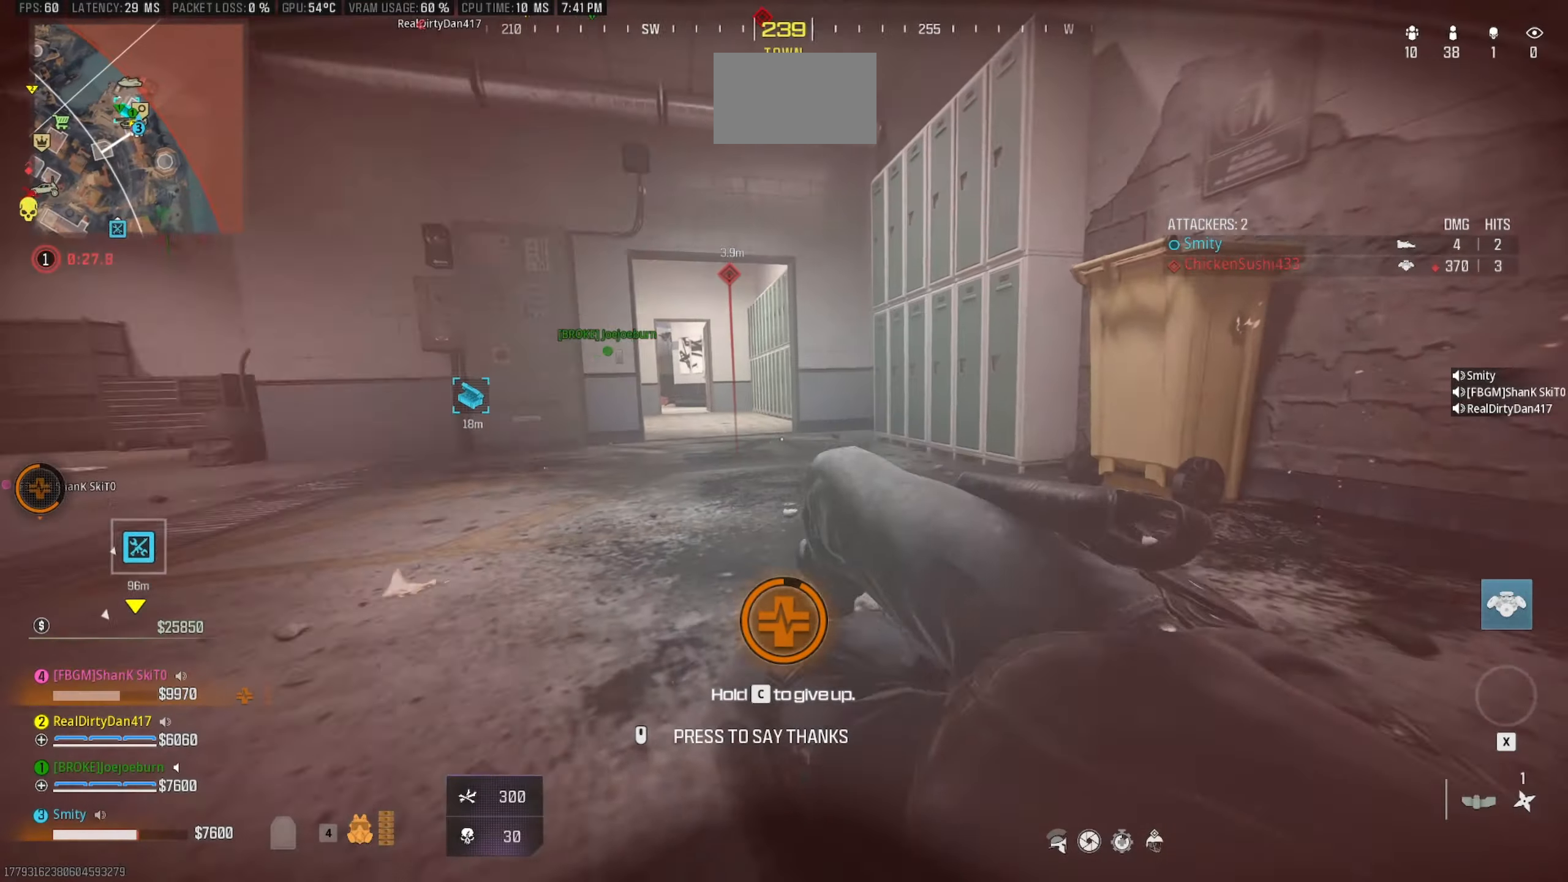
{"keys": ["d"], "mouse": [], "events": [[217, "d", "down"], [267, "a", "down"], [400, "a", "up"], [450, "s", "up"]]}
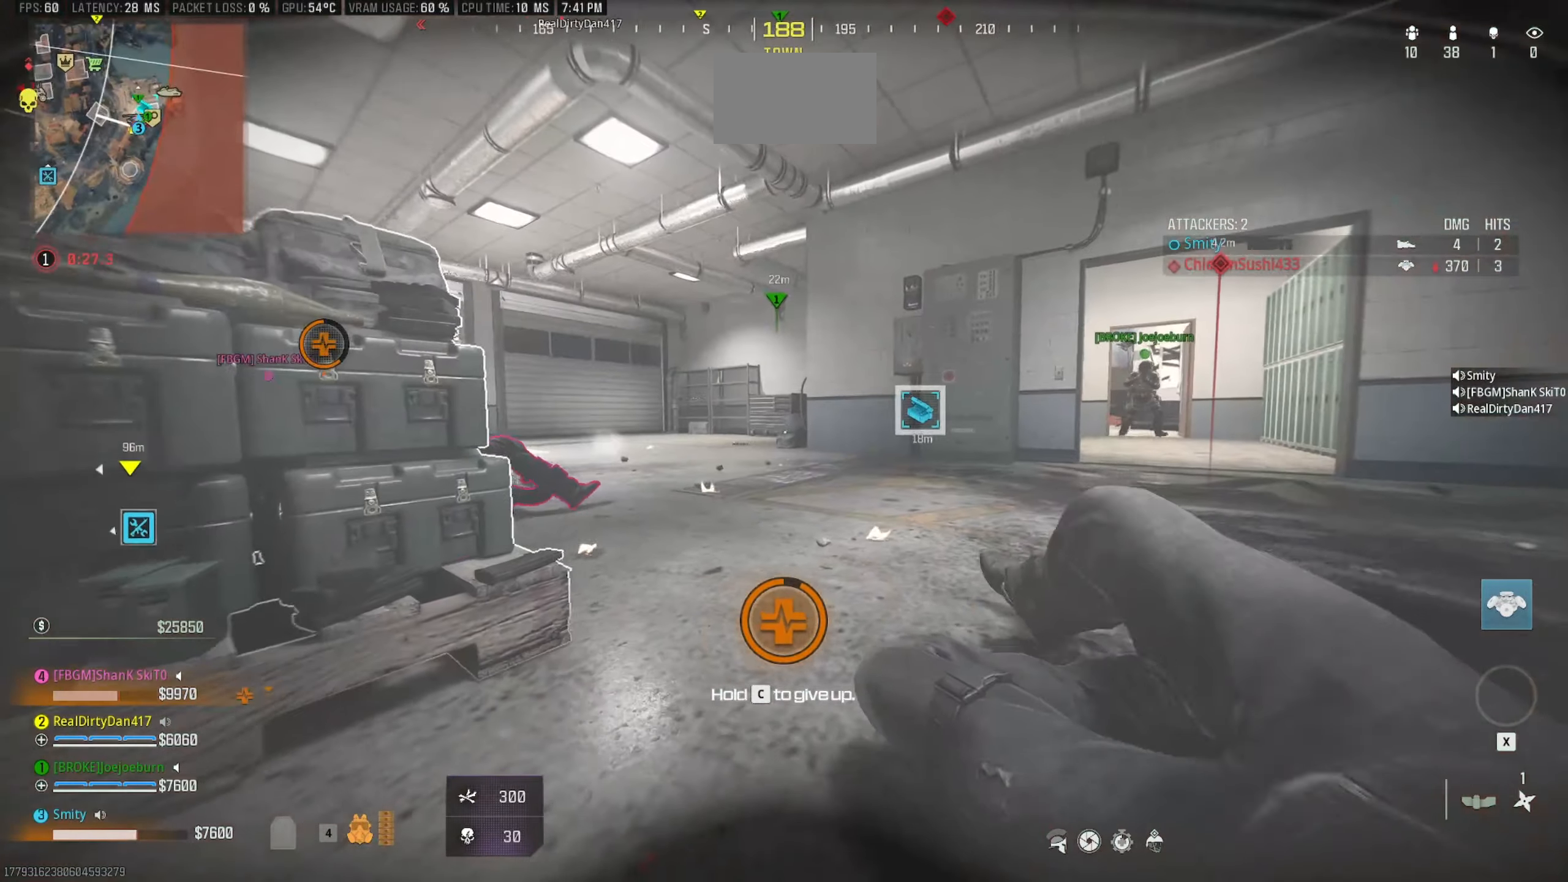
{"keys": ["w"], "mouse": [], "events": [[417, "w", "down"], [467, "d", "up"]]}
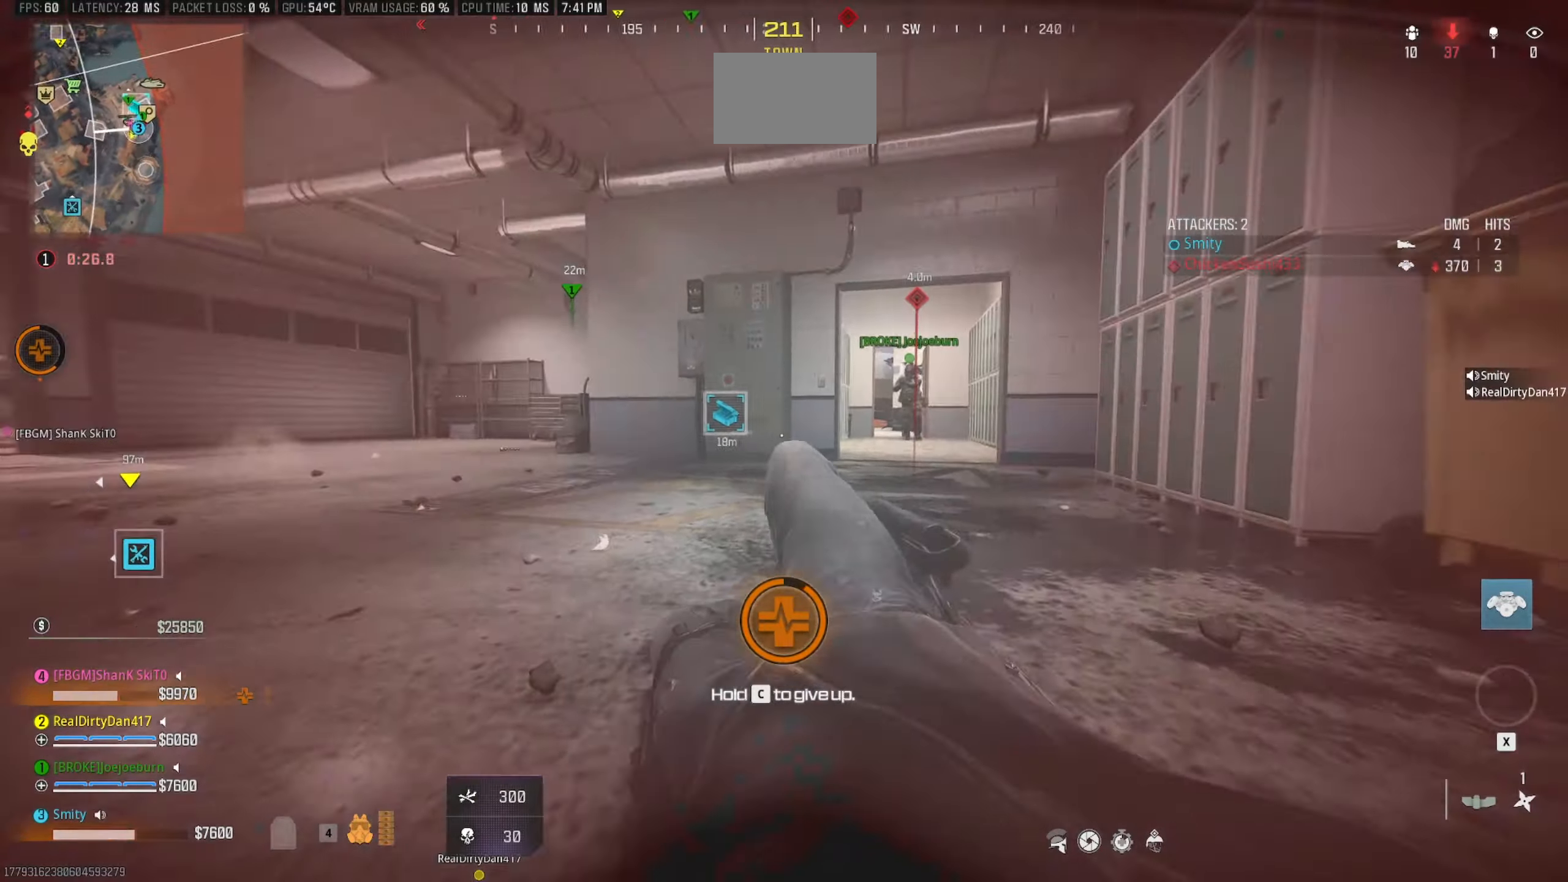
{"keys": [], "mouse": [], "events": [[17, "a", "down"], [17, "w", "up"], [433, "a", "up"]]}
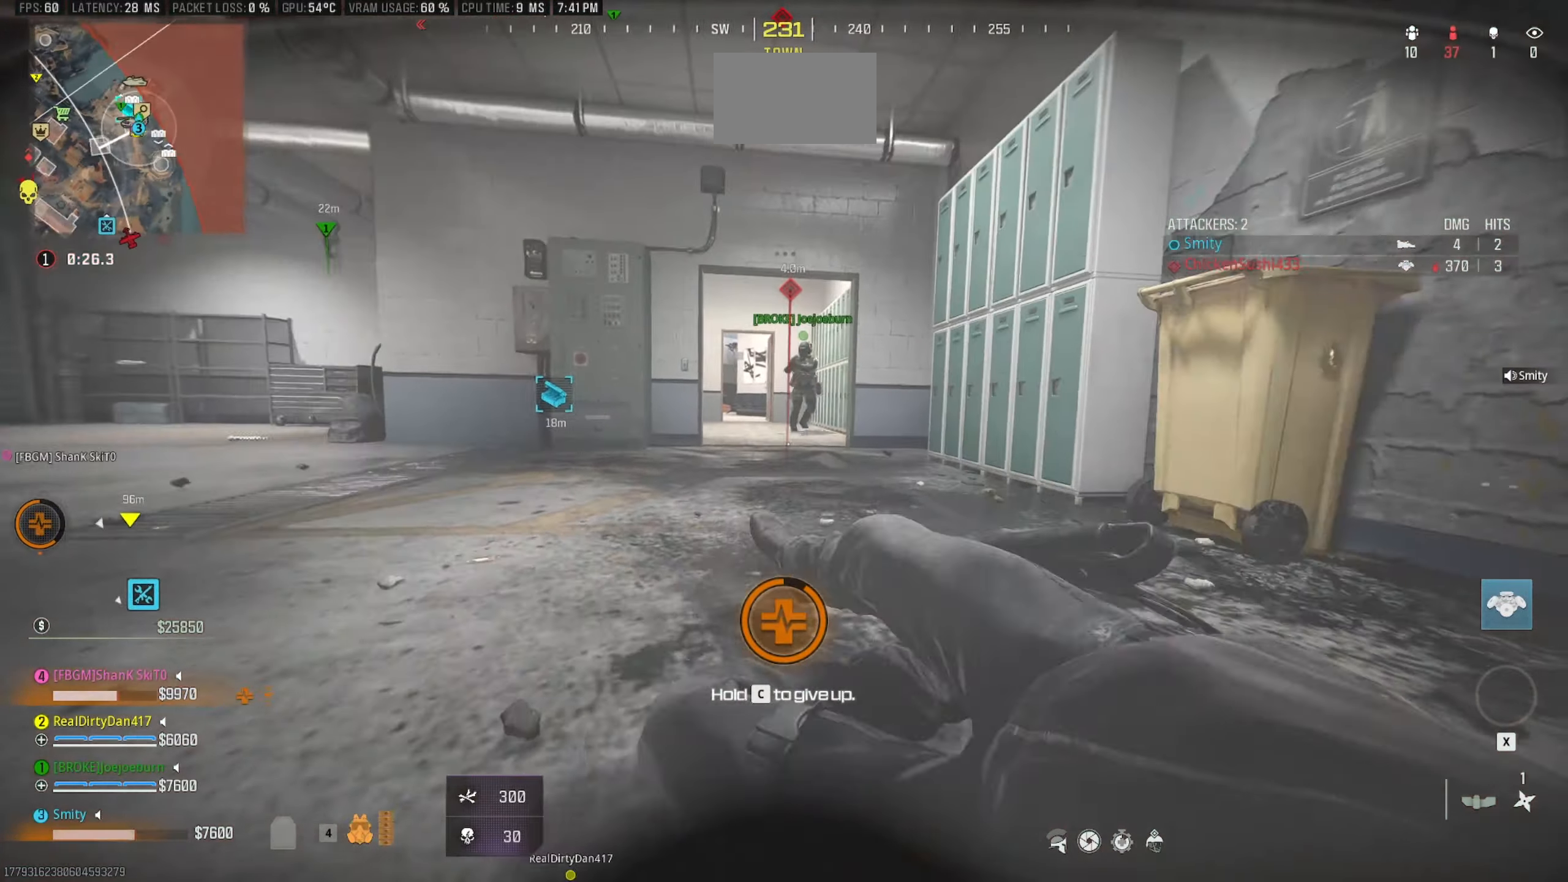
{"keys": ["s"], "mouse": [], "events": [[33, "s", "down"], [83, "a", "down"], [217, "a", "up"]]}
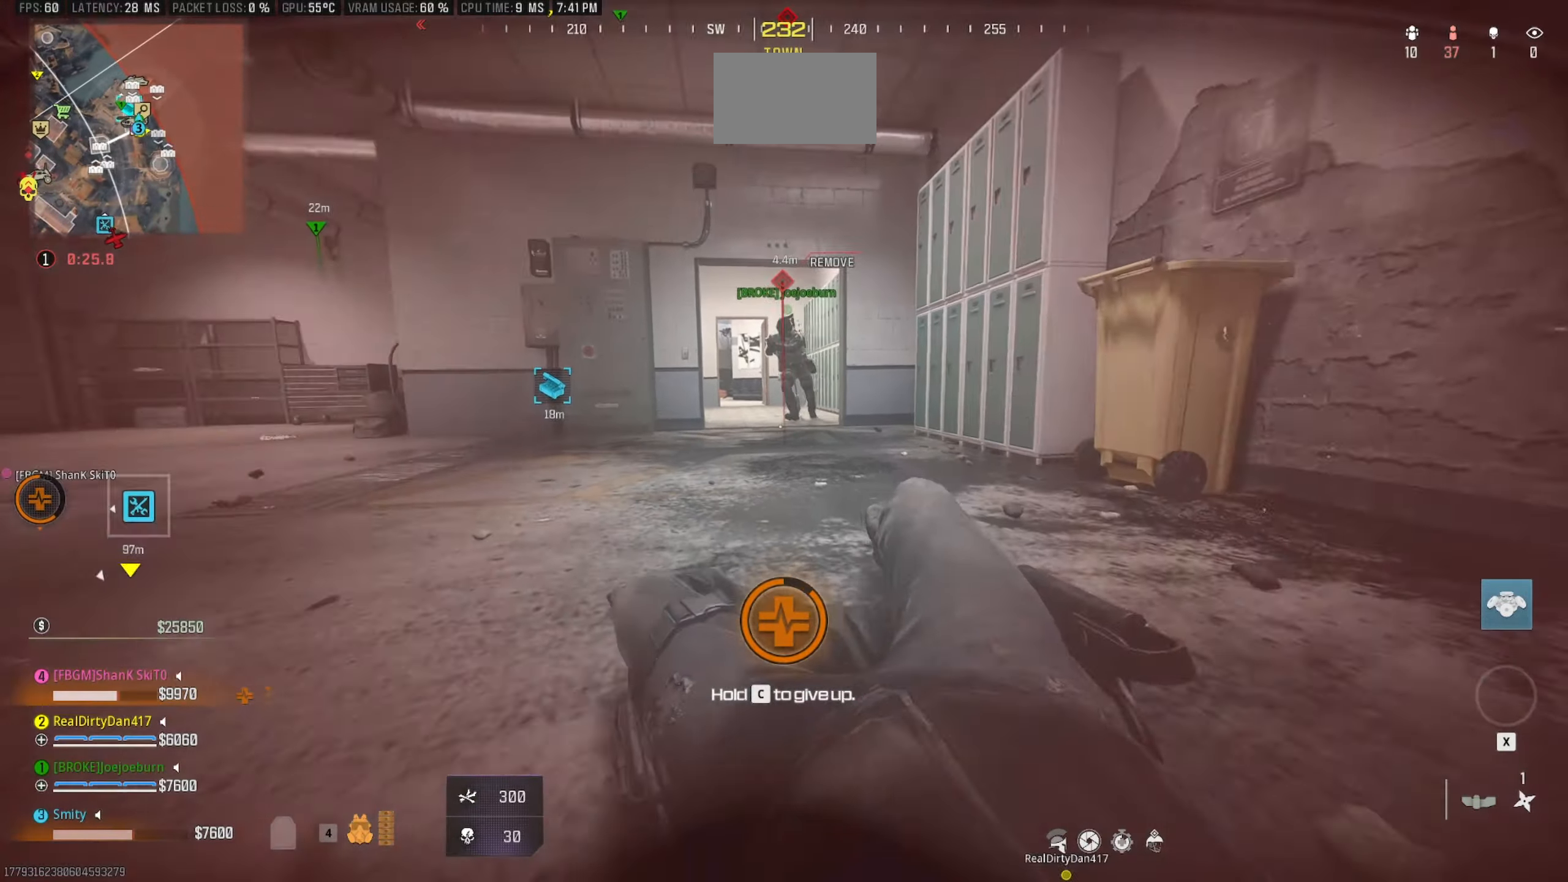
{"keys": ["a", "d", "s"], "mouse": [], "events": [[283, "d", "down"], [417, "a", "down"]]}
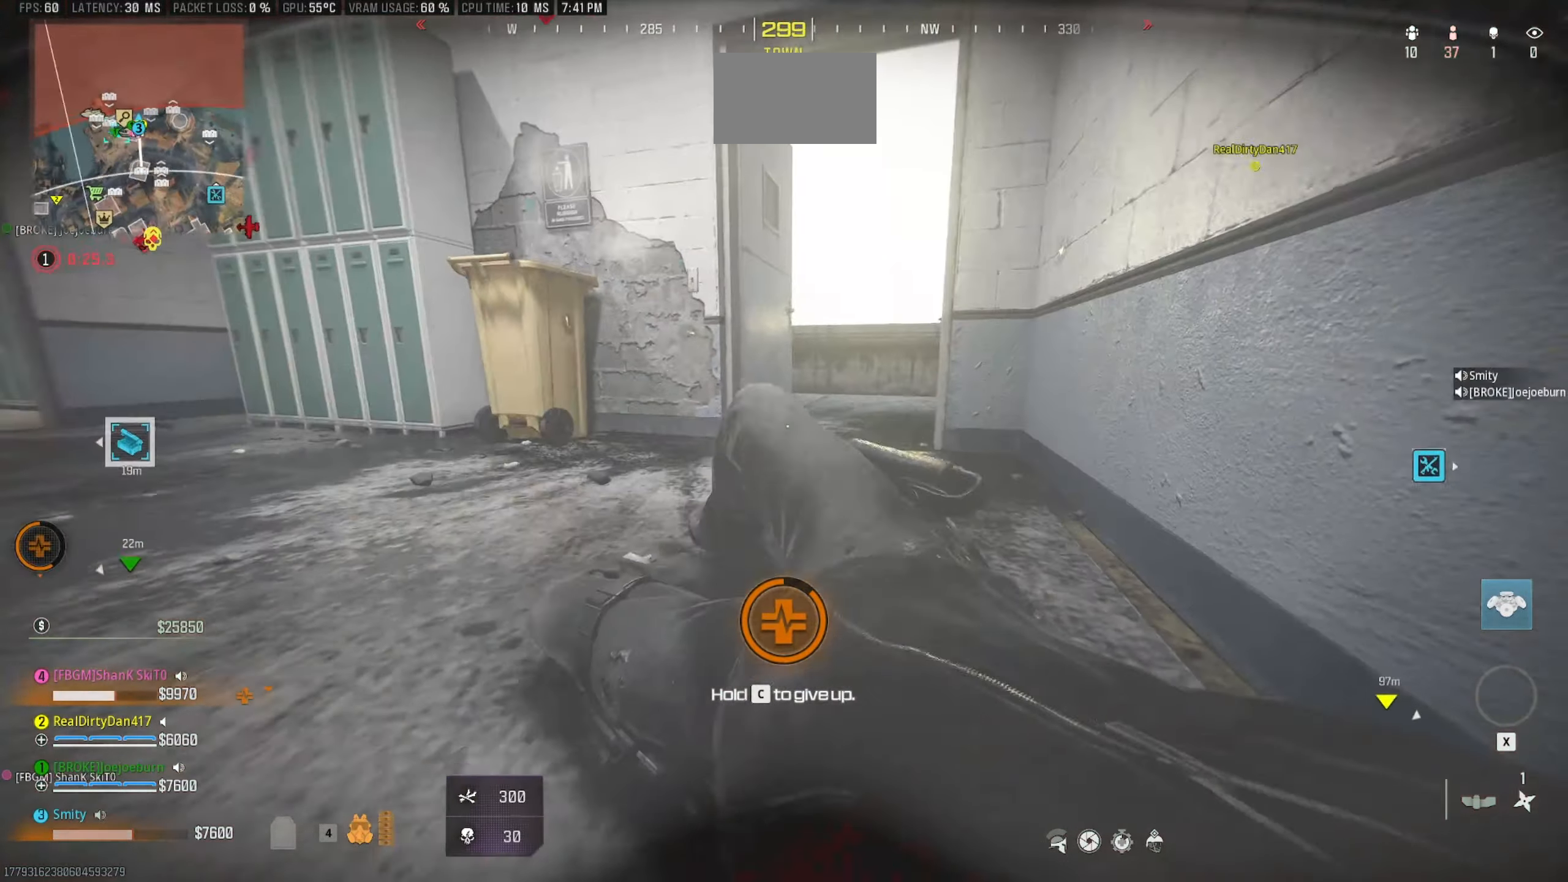
{"keys": ["d", "s"], "mouse": [], "events": [[150, "a", "up"]]}
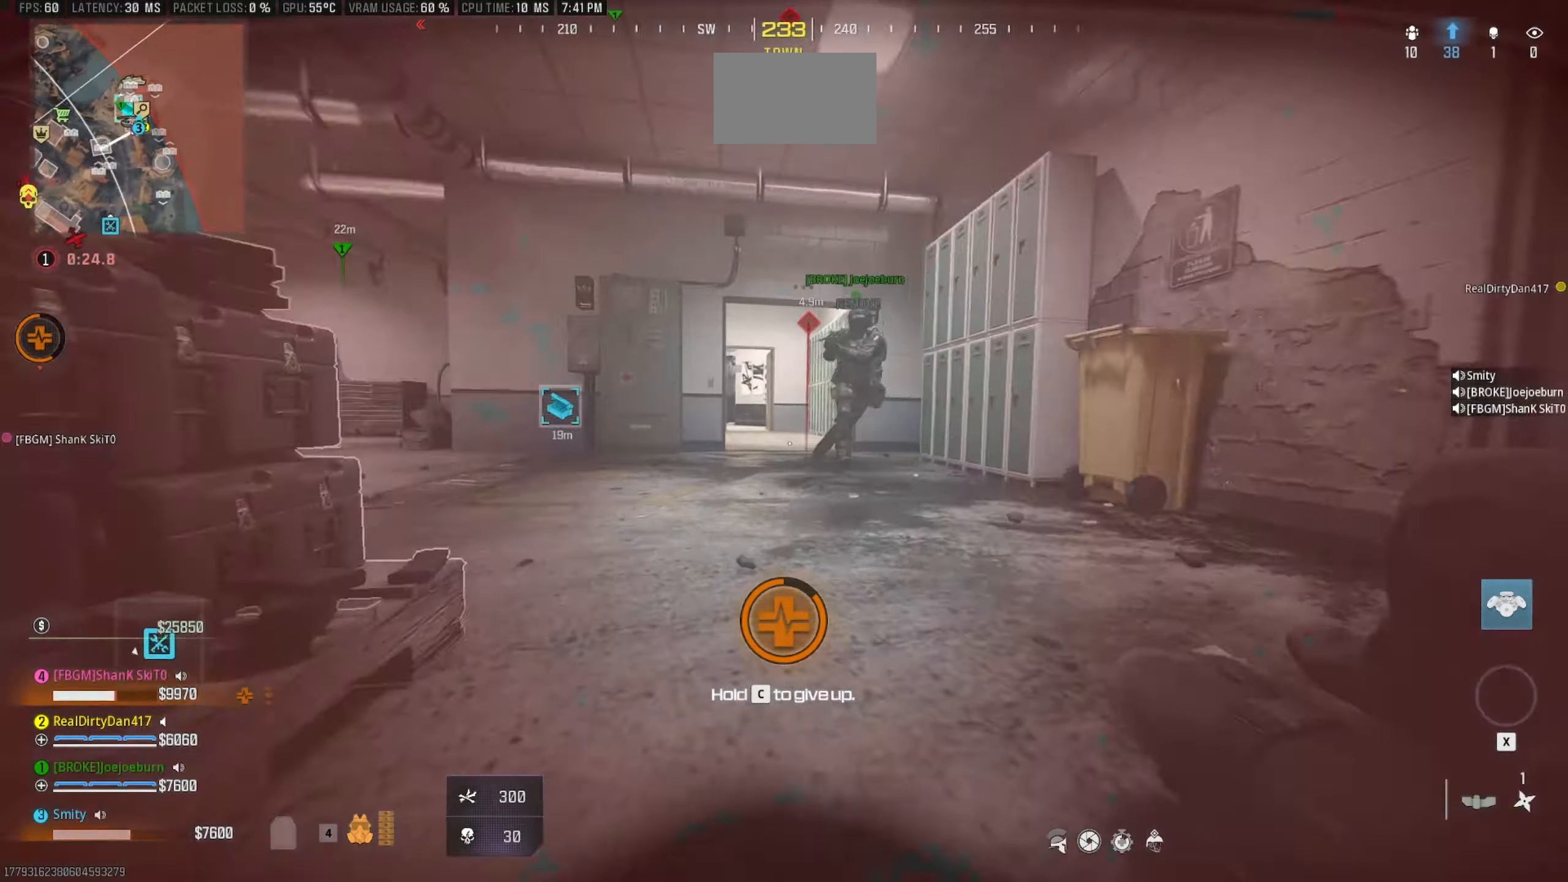
{"keys": ["d", "s"], "mouse": [], "events": [[83, "a", "down"], [267, "a", "up"]]}
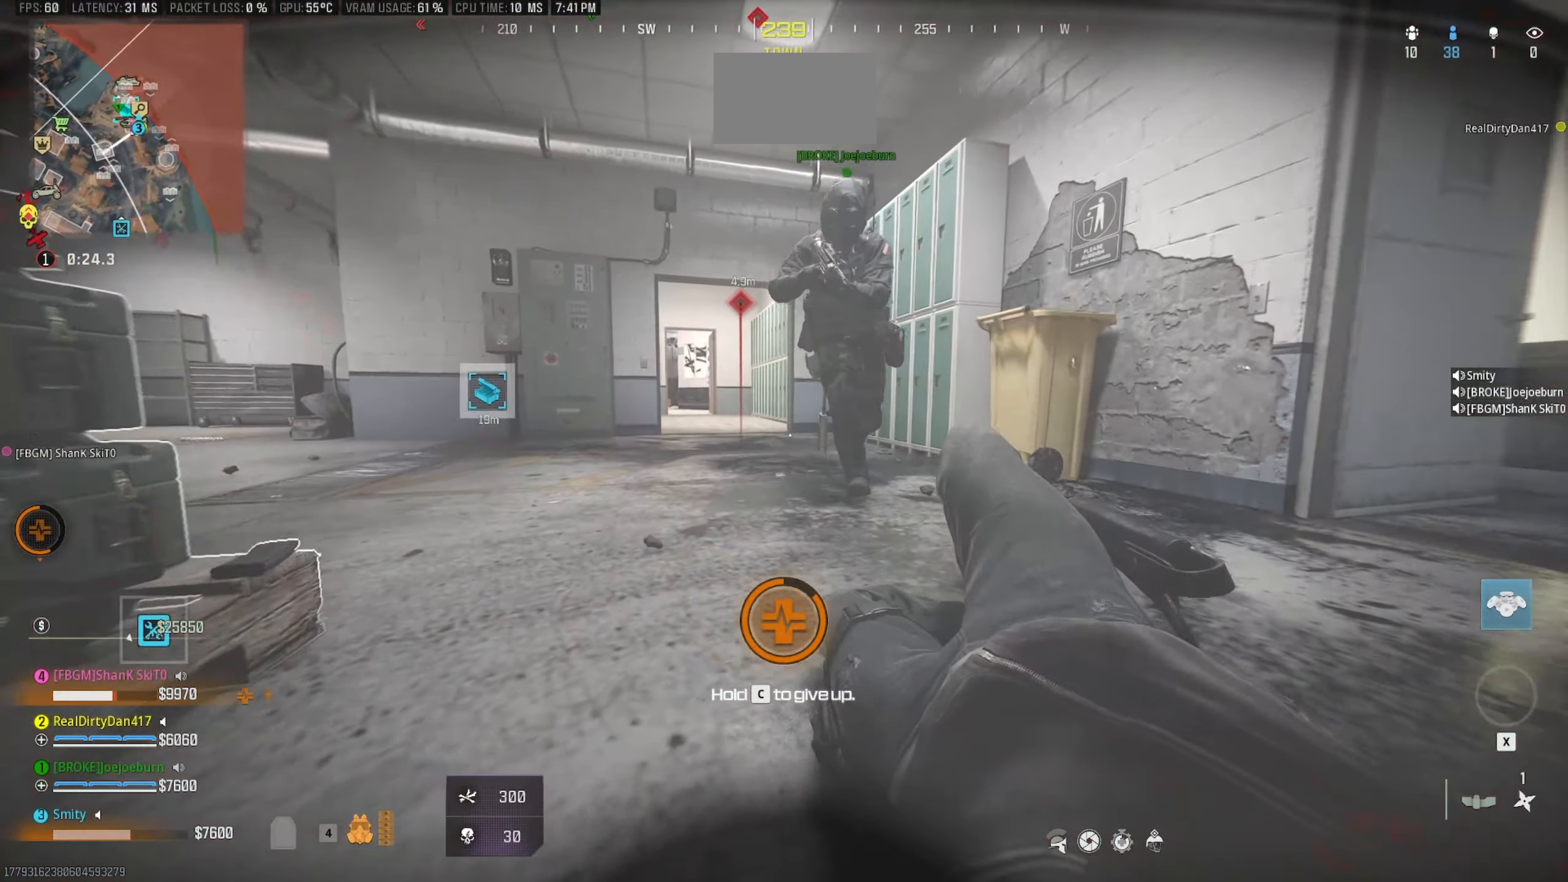
{"keys": [], "mouse": [], "events": [[50, "d", "up"], [100, "s", "up"]]}